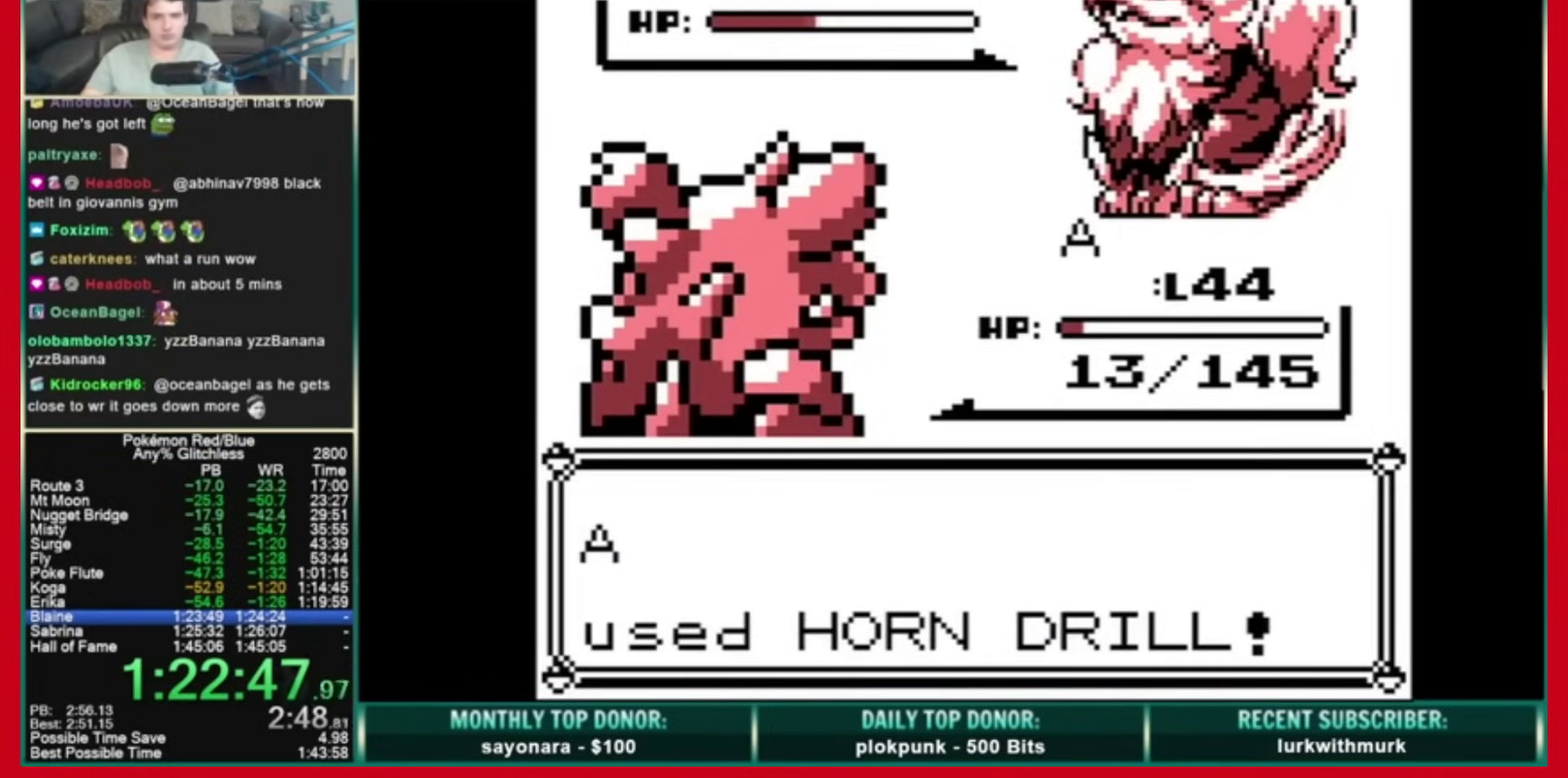
Gameplay with a controller (Nintendo layout); each line is a JSON object with the inputs held at the frame after it. "events" lists button and stick changes between this image and that frame as [ms after this image, input, new state], when the widget could be followed in between. Not read: L3 R3.
{"buttons": ["A", "B"], "events": []}
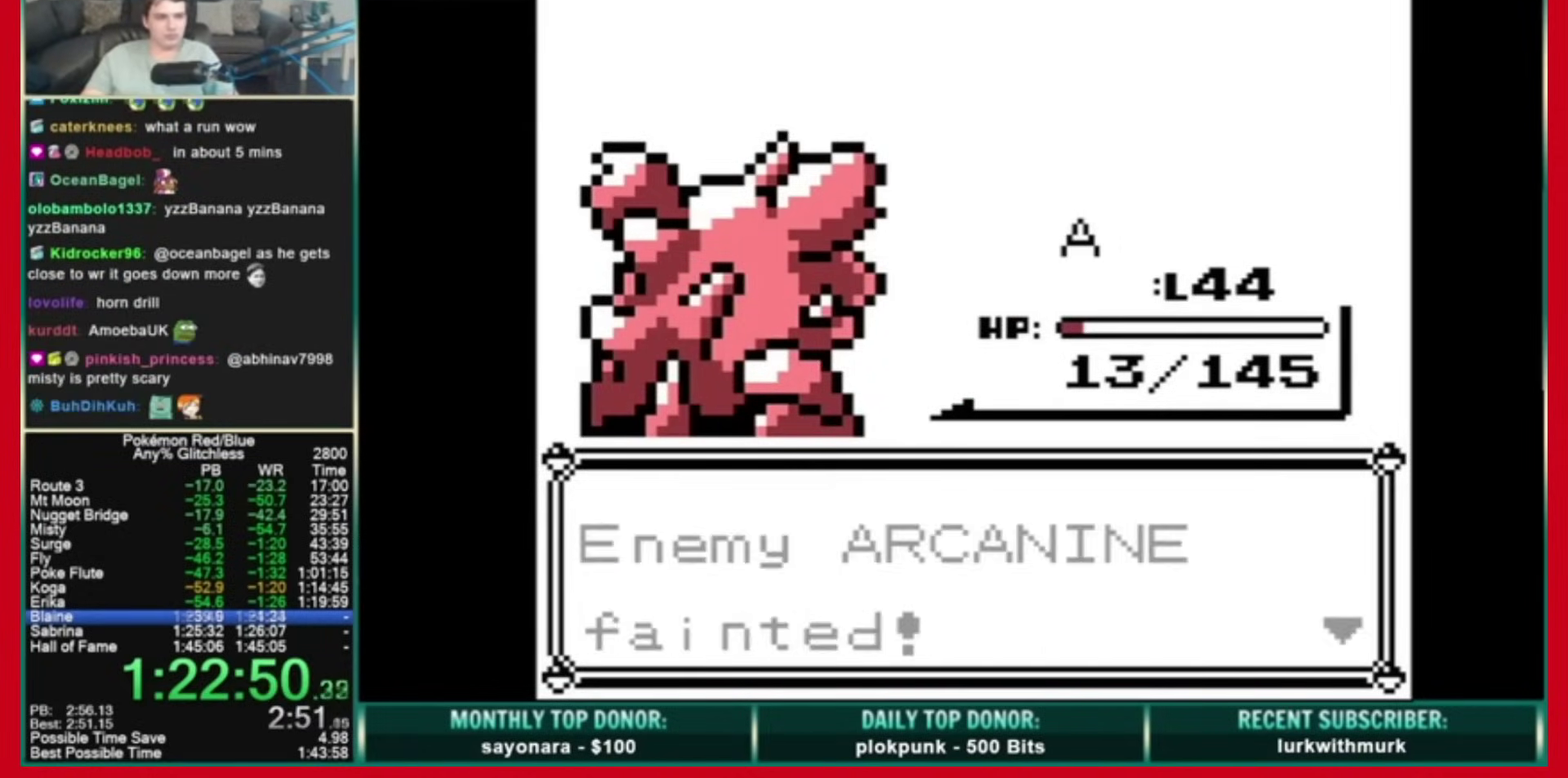
{"buttons": ["A", "B"], "events": []}
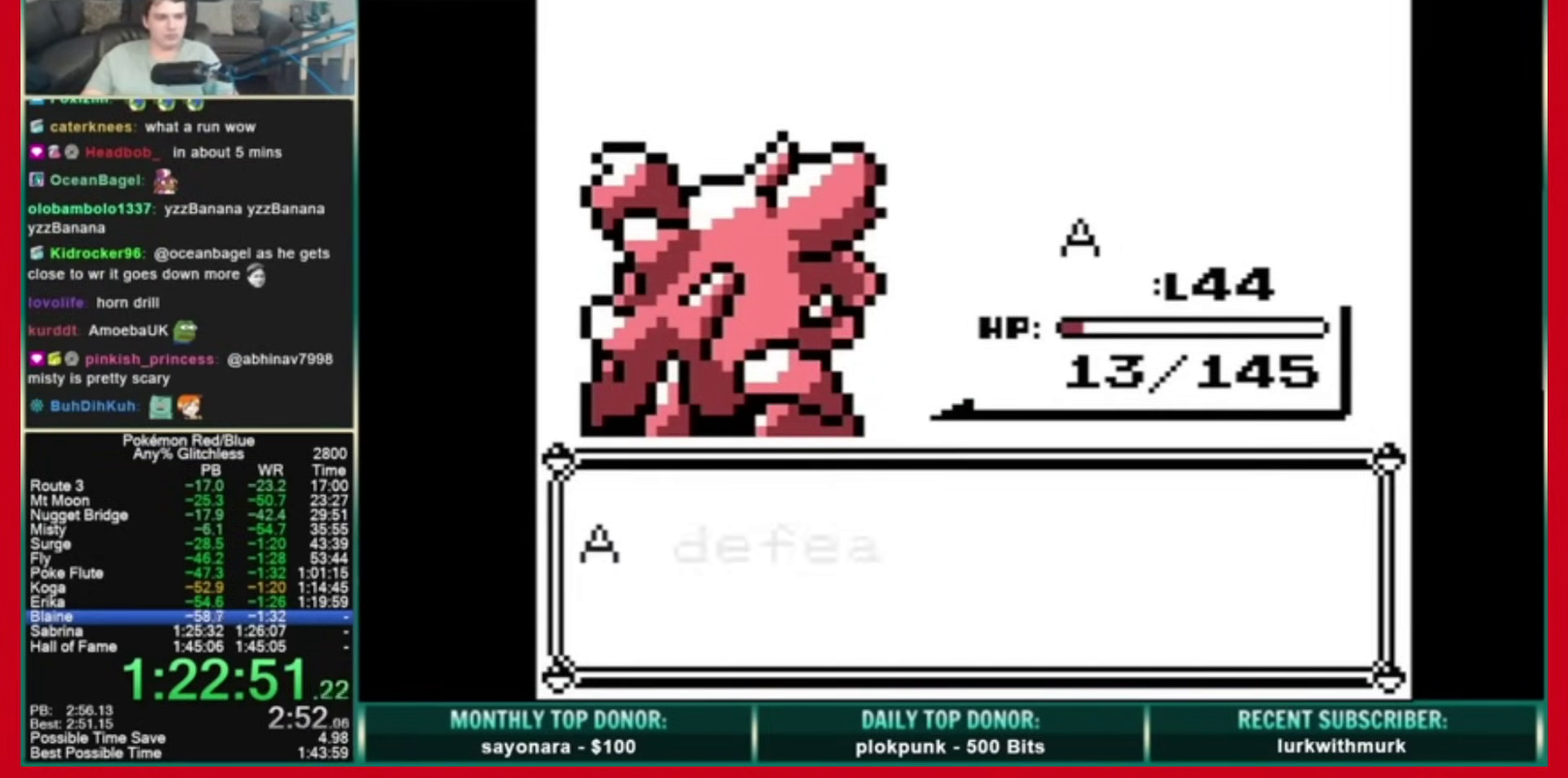
{"buttons": ["A", "DPAD_DOWN"], "events": [[200, "A", "up"], [240, "B", "up"], [240, "START", "down"], [400, "START", "up"], [440, "A", "down"], [440, "DPAD_DOWN", "down"]]}
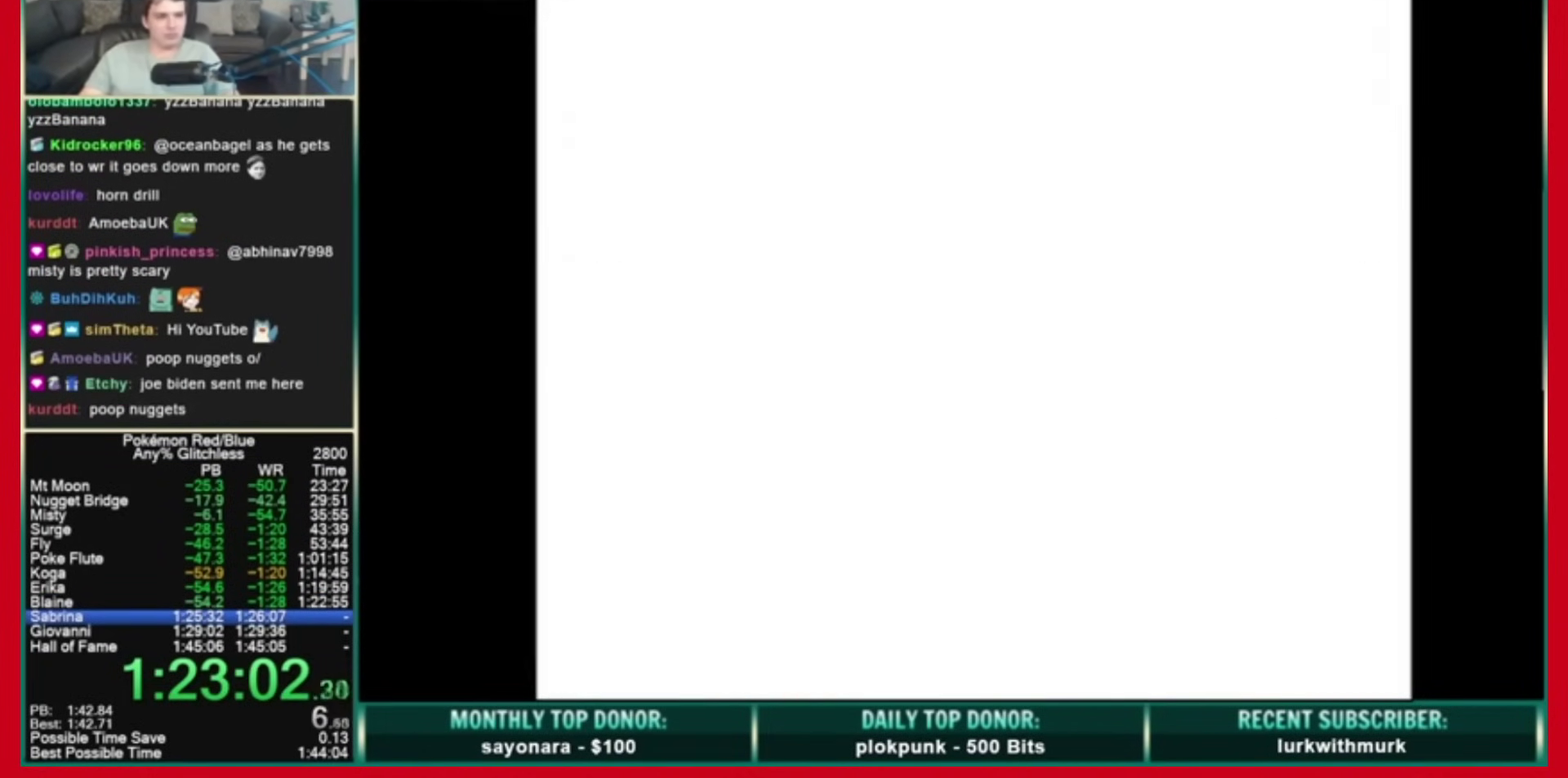
{"buttons": [], "events": [[40, "A", "up"], [40, "DPAD_DOWN", "up"], [160, "DPAD_UP", "down"], [200, "A", "down"], [240, "DPAD_DOWN", "down"], [240, "DPAD_UP", "up"], [400, "A", "up"], [400, "DPAD_DOWN", "up"]]}
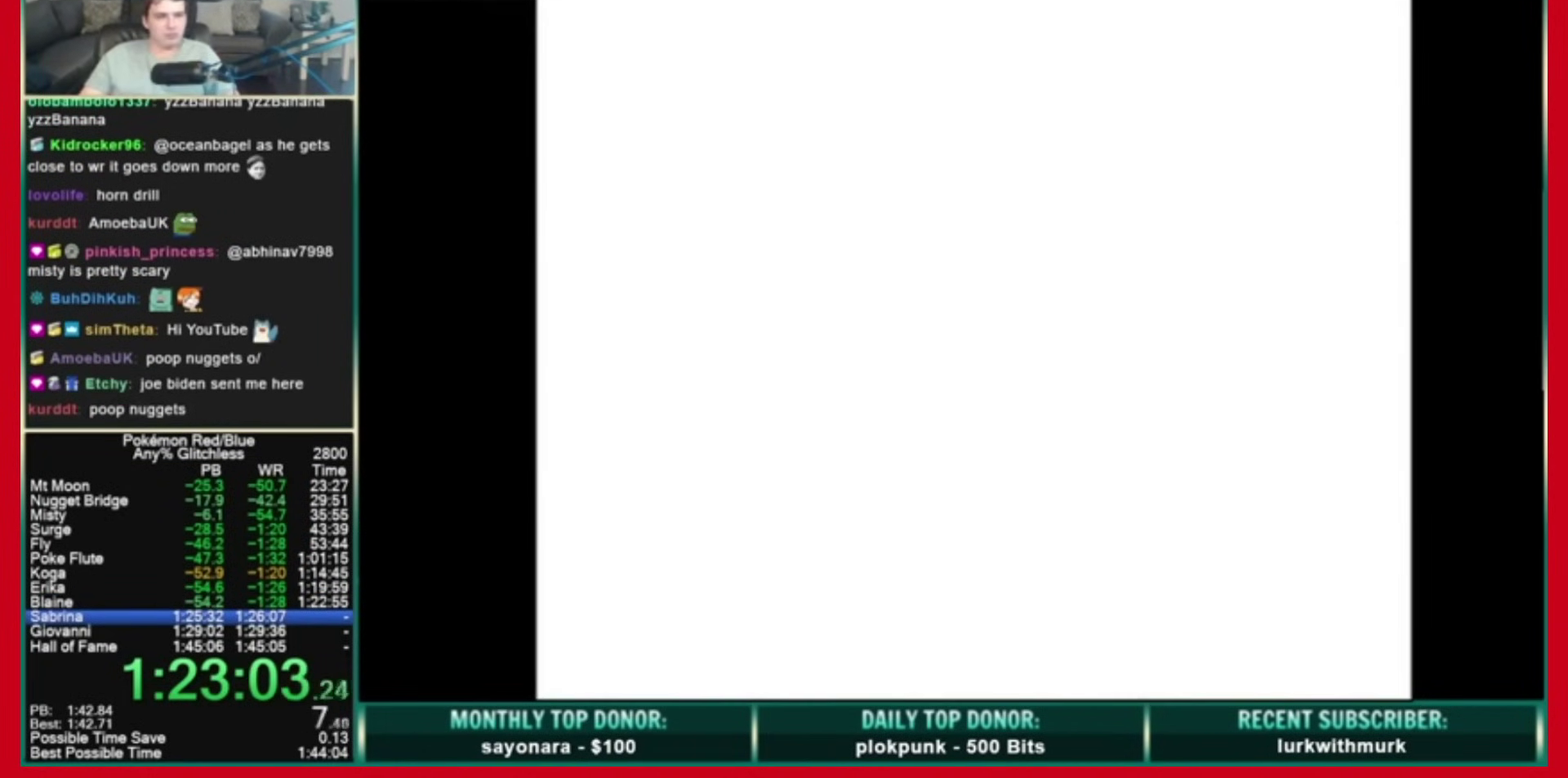
{"buttons": [], "events": []}
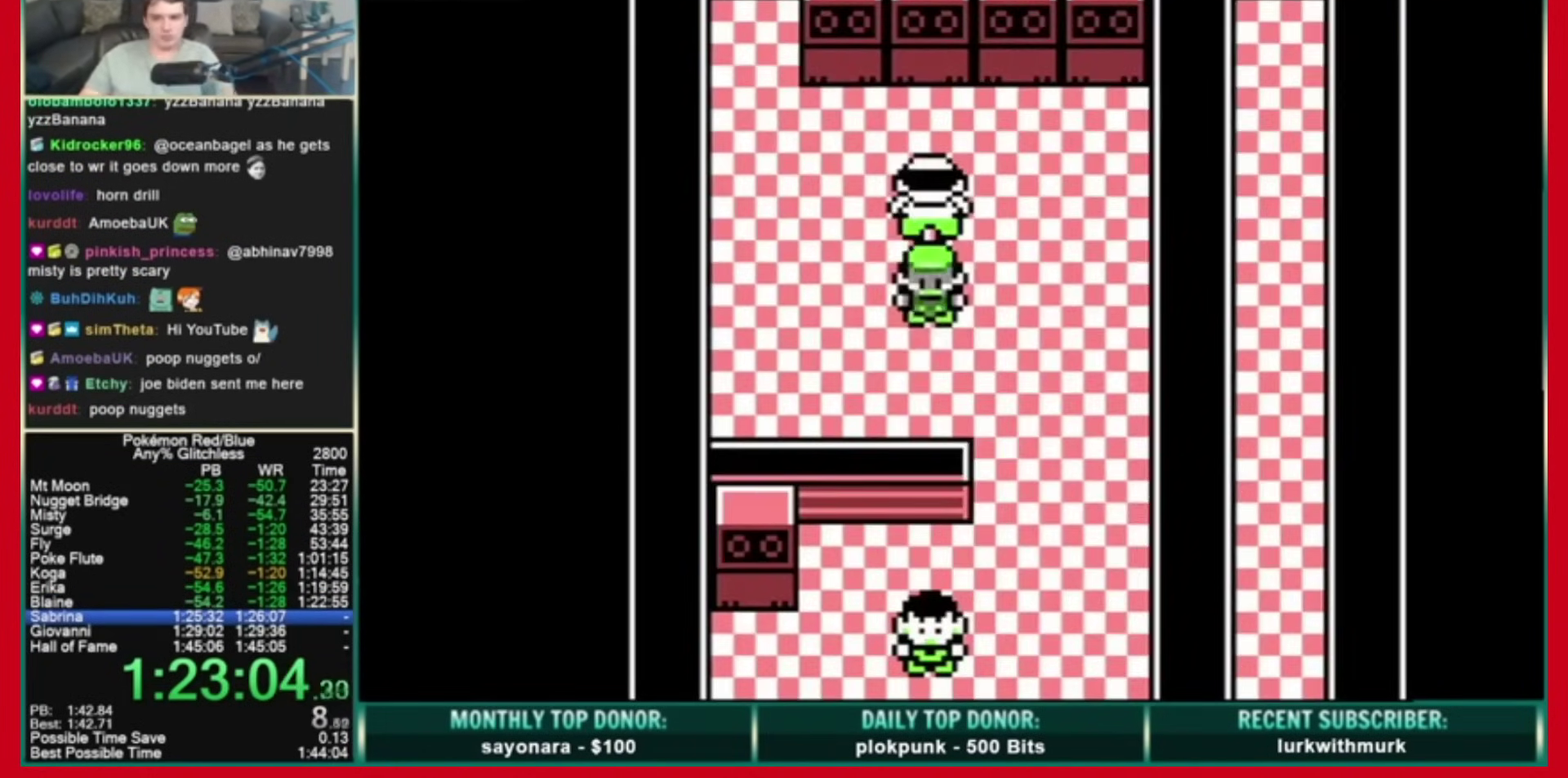
{"buttons": [], "events": []}
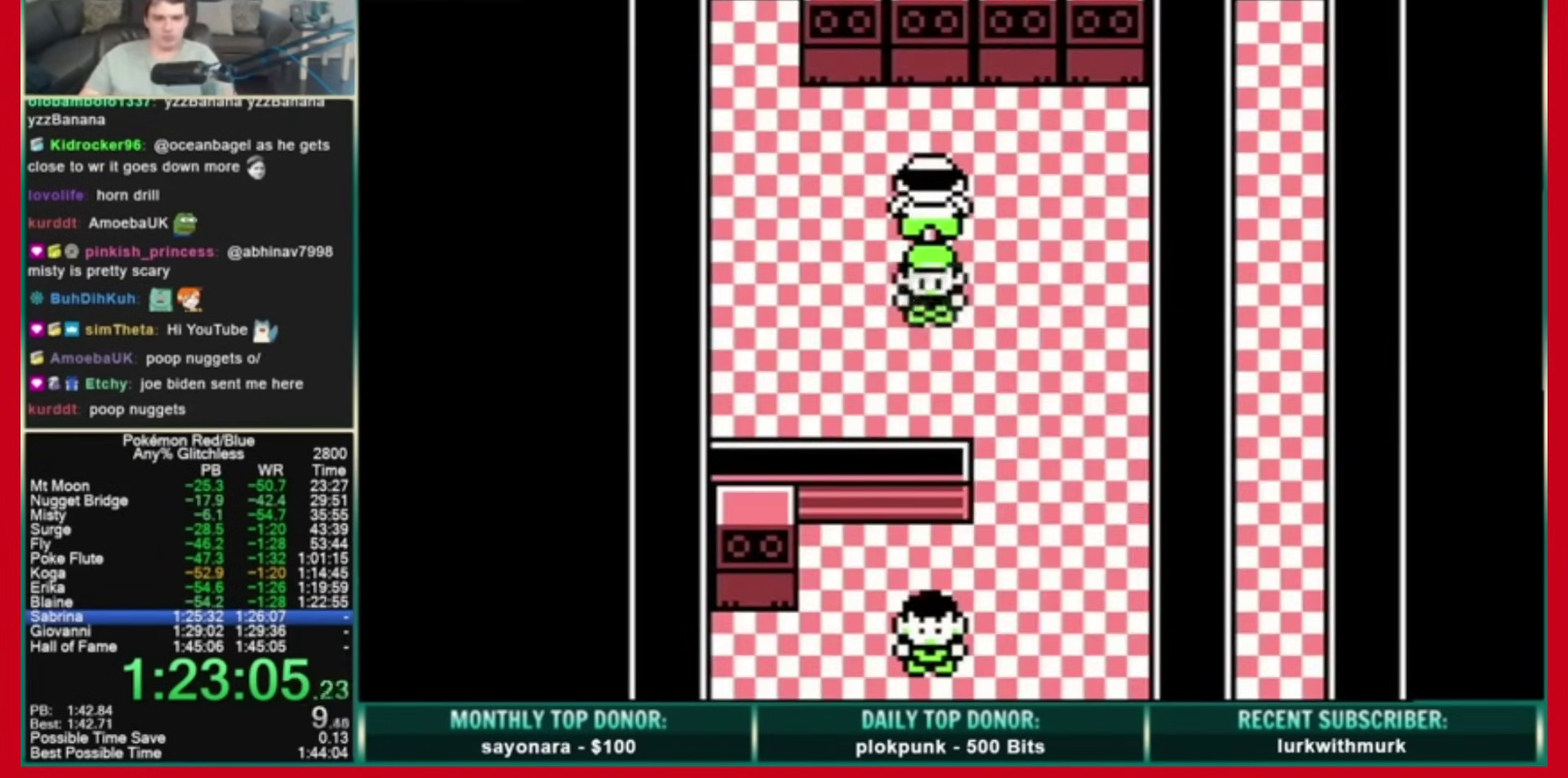
{"buttons": [], "events": []}
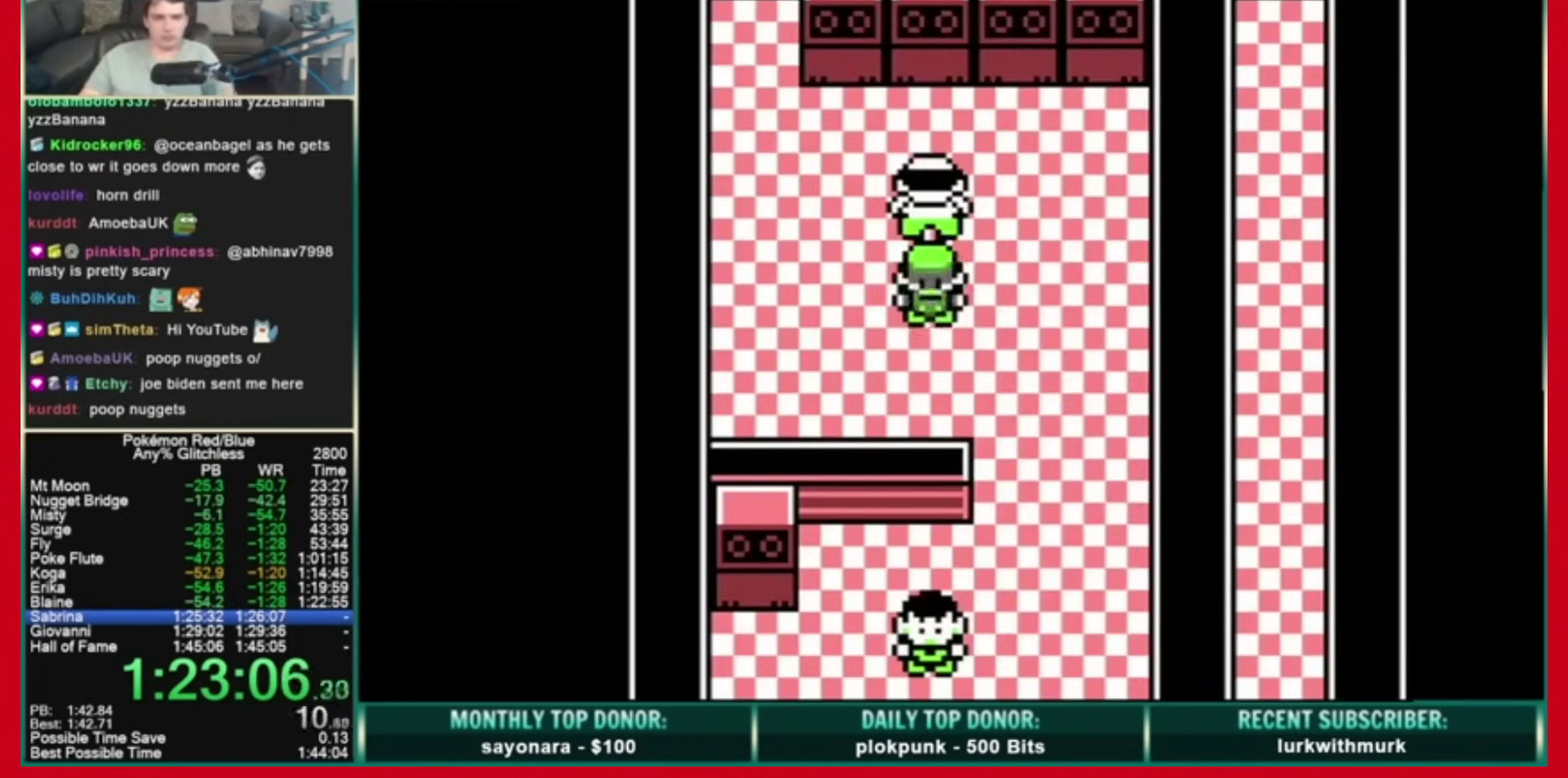
{"buttons": [], "events": []}
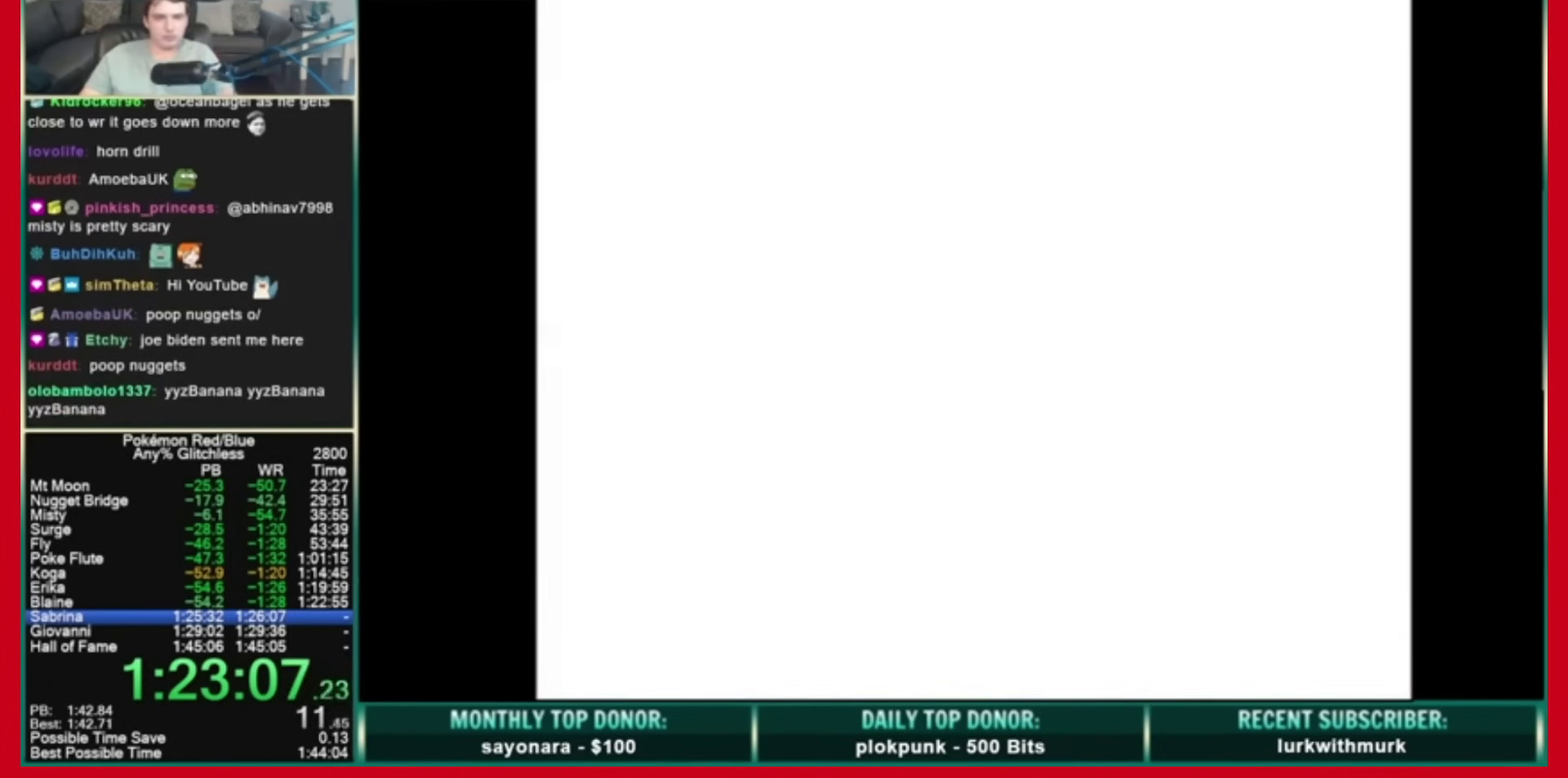
{"buttons": [], "events": []}
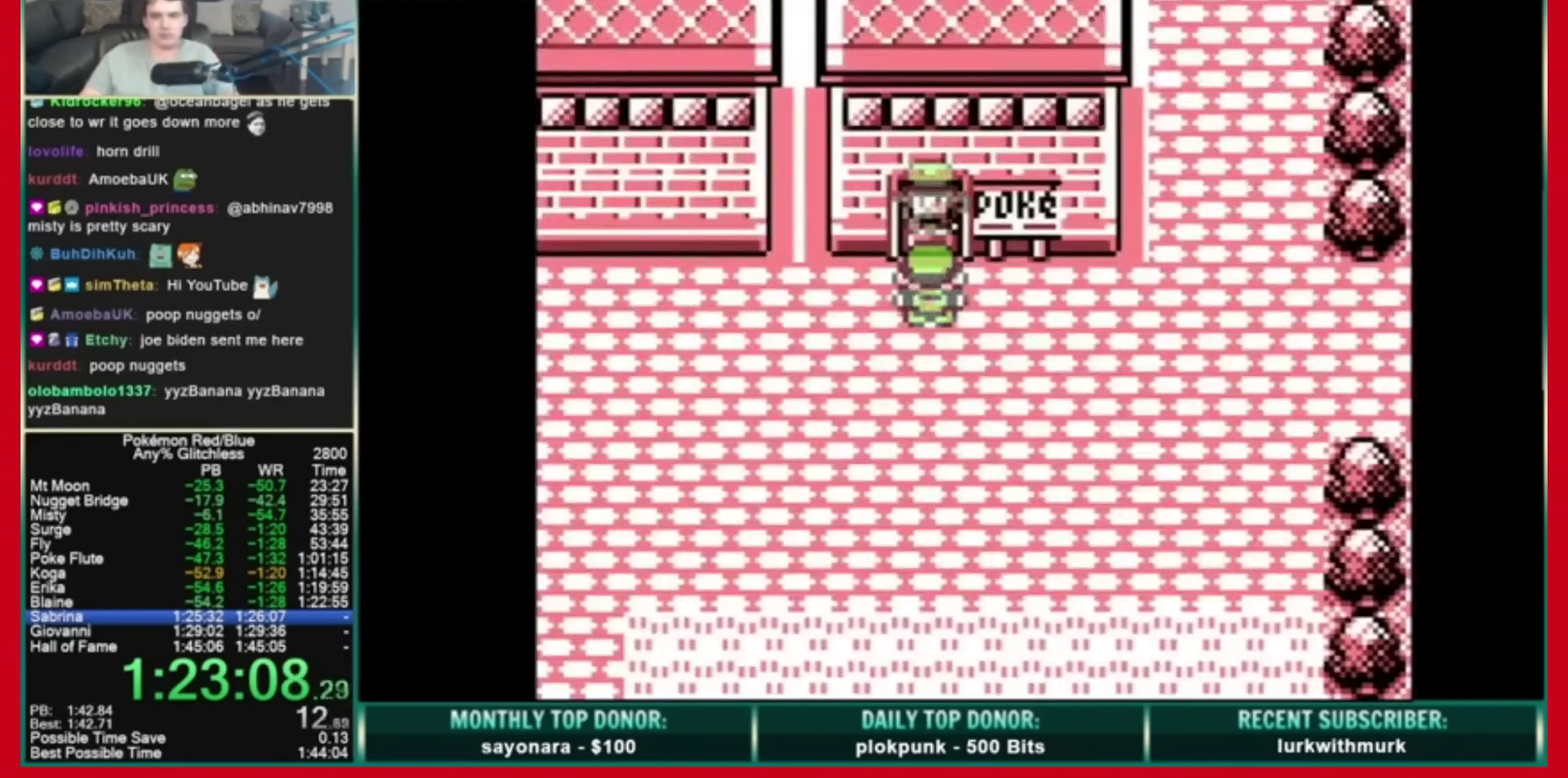
{"buttons": ["START"], "events": [[40, "START", "down"]]}
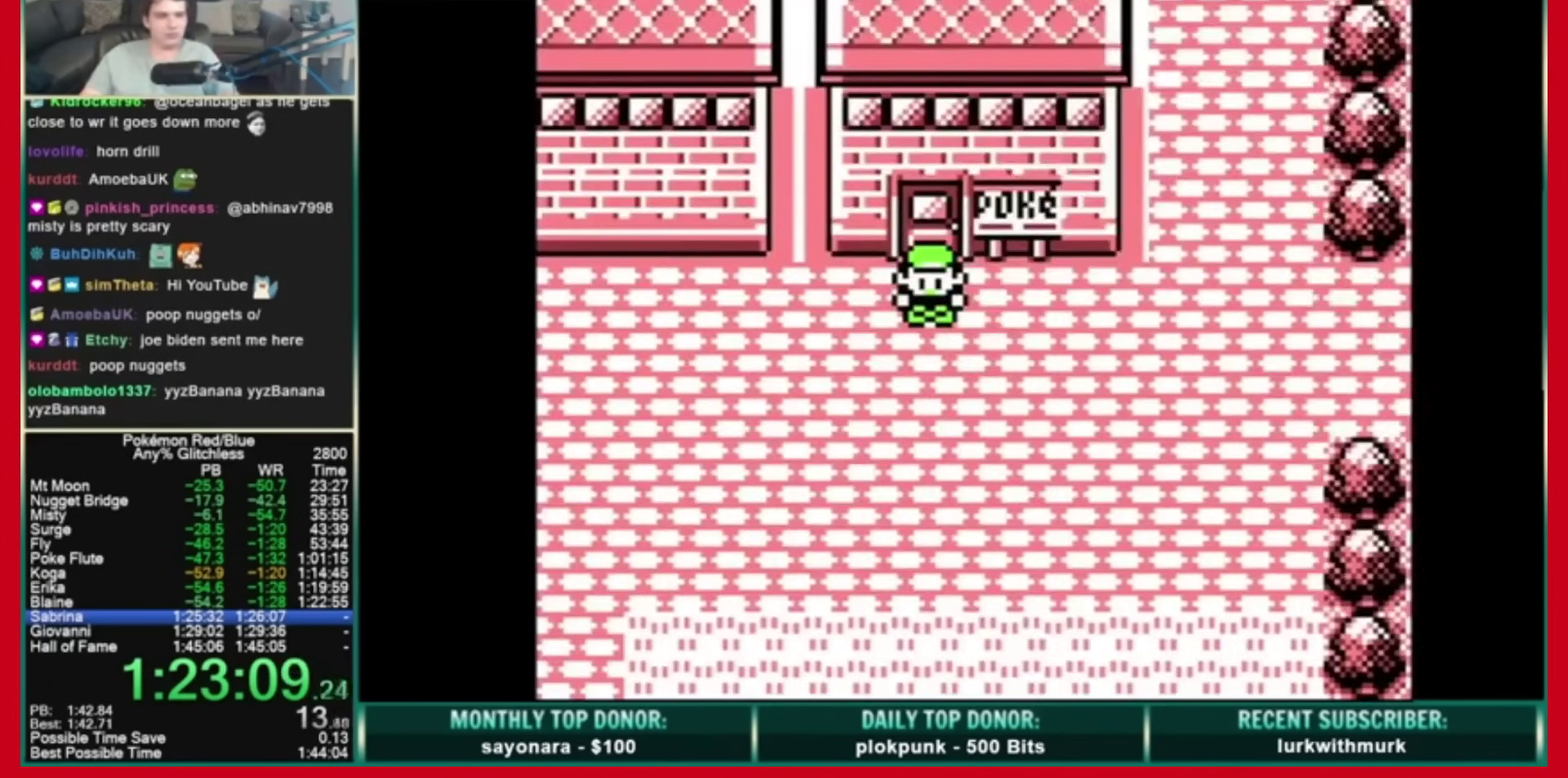
{"buttons": ["A", "DPAD_UP", "DPAD_RIGHT"], "events": [[200, "DPAD_DOWN", "down"], [200, "START", "up"], [280, "A", "down"], [360, "DPAD_UP", "down"], [400, "DPAD_DOWN", "up"], [520, "DPAD_RIGHT", "down"]]}
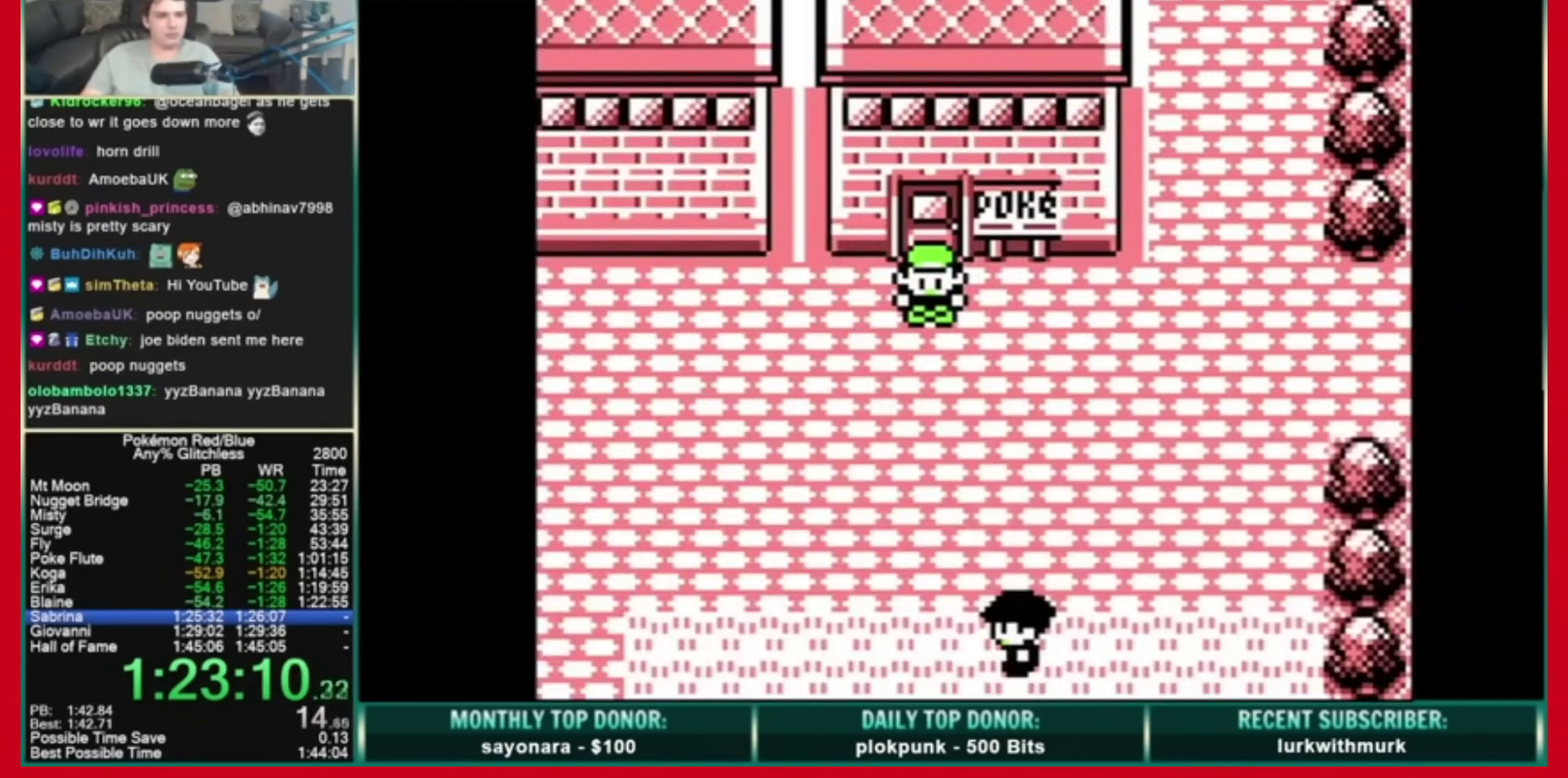
{"buttons": ["DPAD_RIGHT"], "events": [[80, "DPAD_UP", "up"], [280, "B", "down"], [360, "A", "up"], [360, "B", "up"]]}
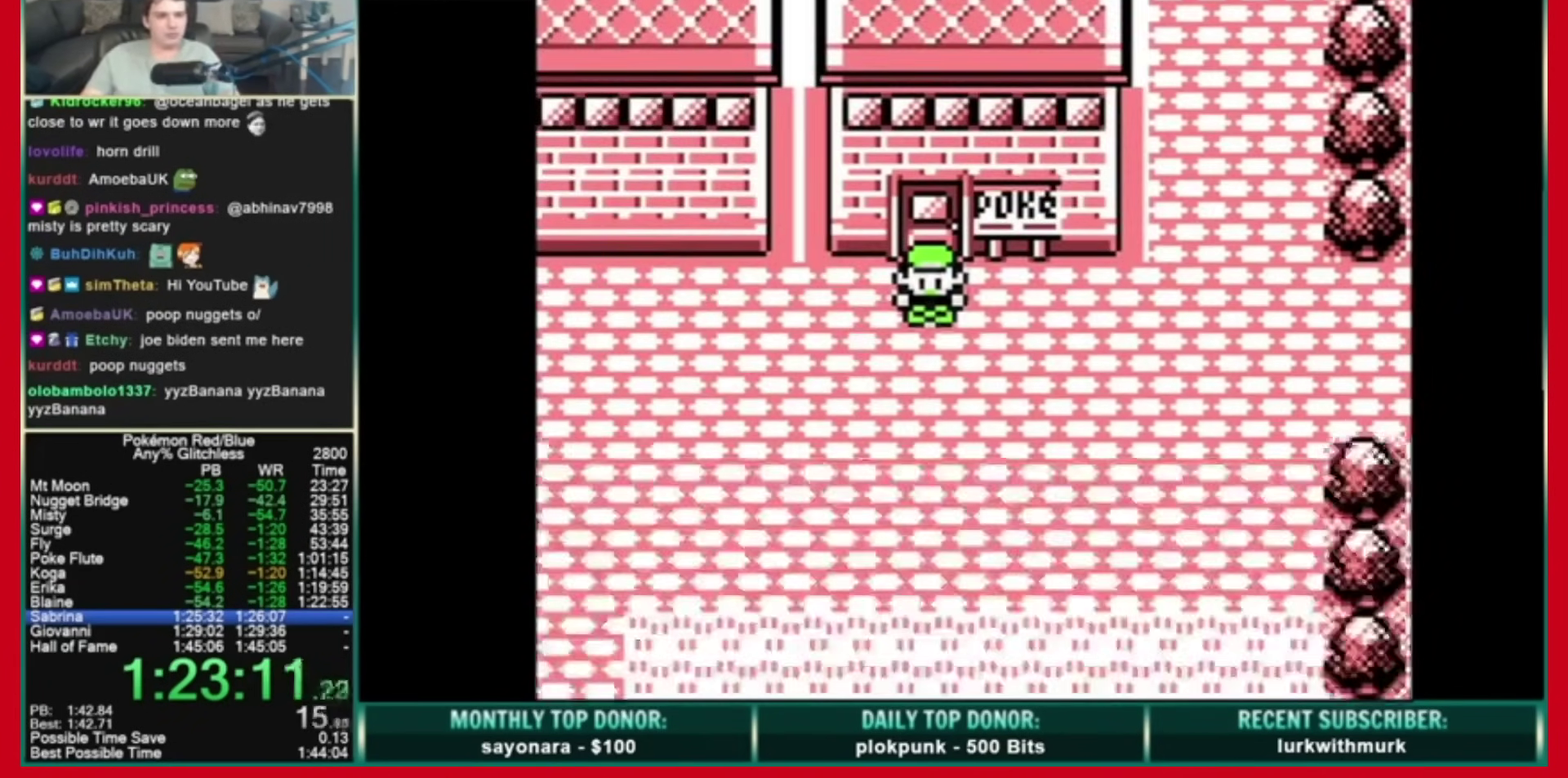
{"buttons": ["DPAD_RIGHT"], "events": []}
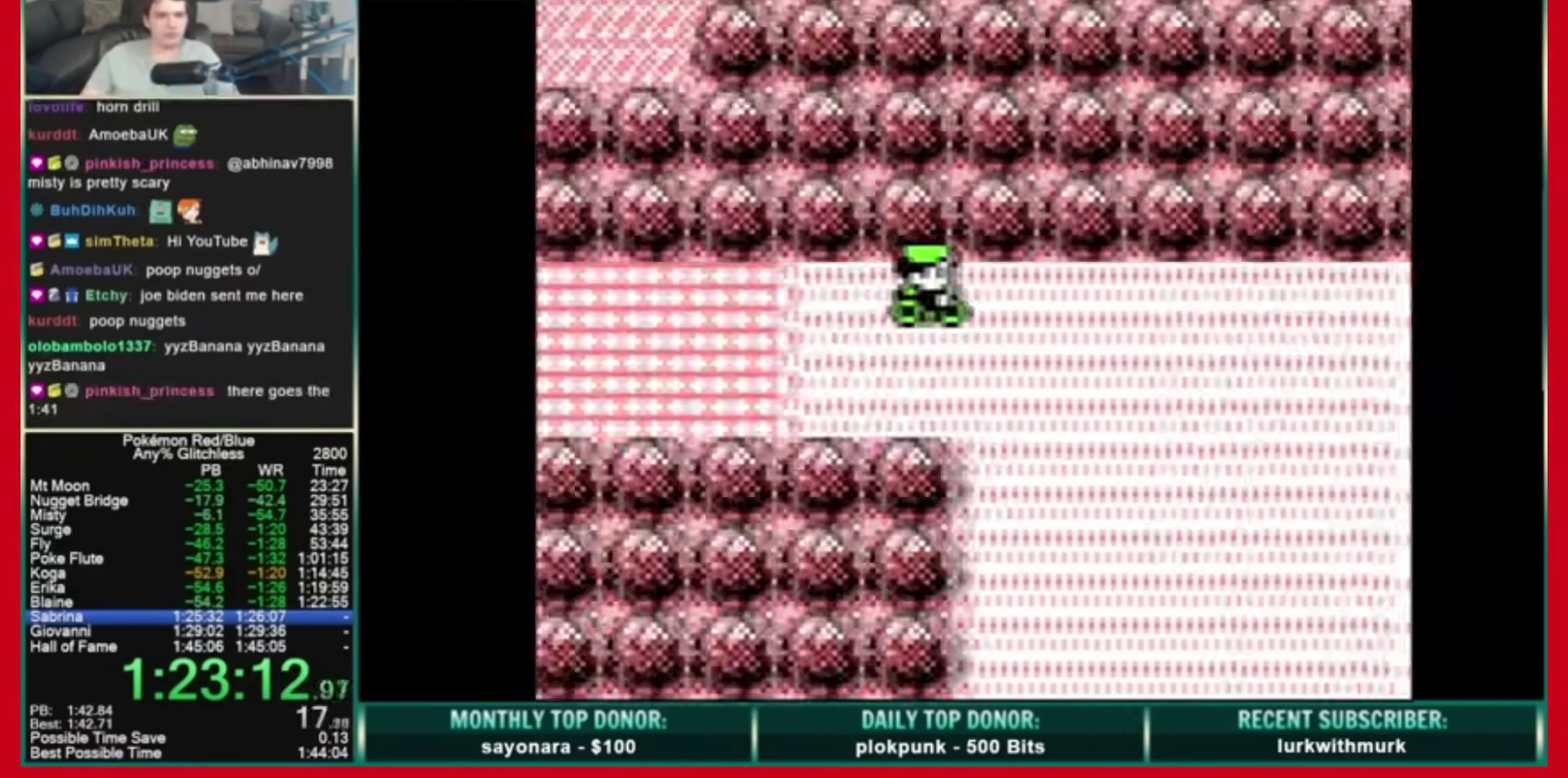
{"buttons": ["DPAD_RIGHT"], "events": [[200, "DPAD_DOWN", "down"], [240, "DPAD_RIGHT", "up"], [480, "DPAD_DOWN", "up"], [480, "DPAD_RIGHT", "down"]]}
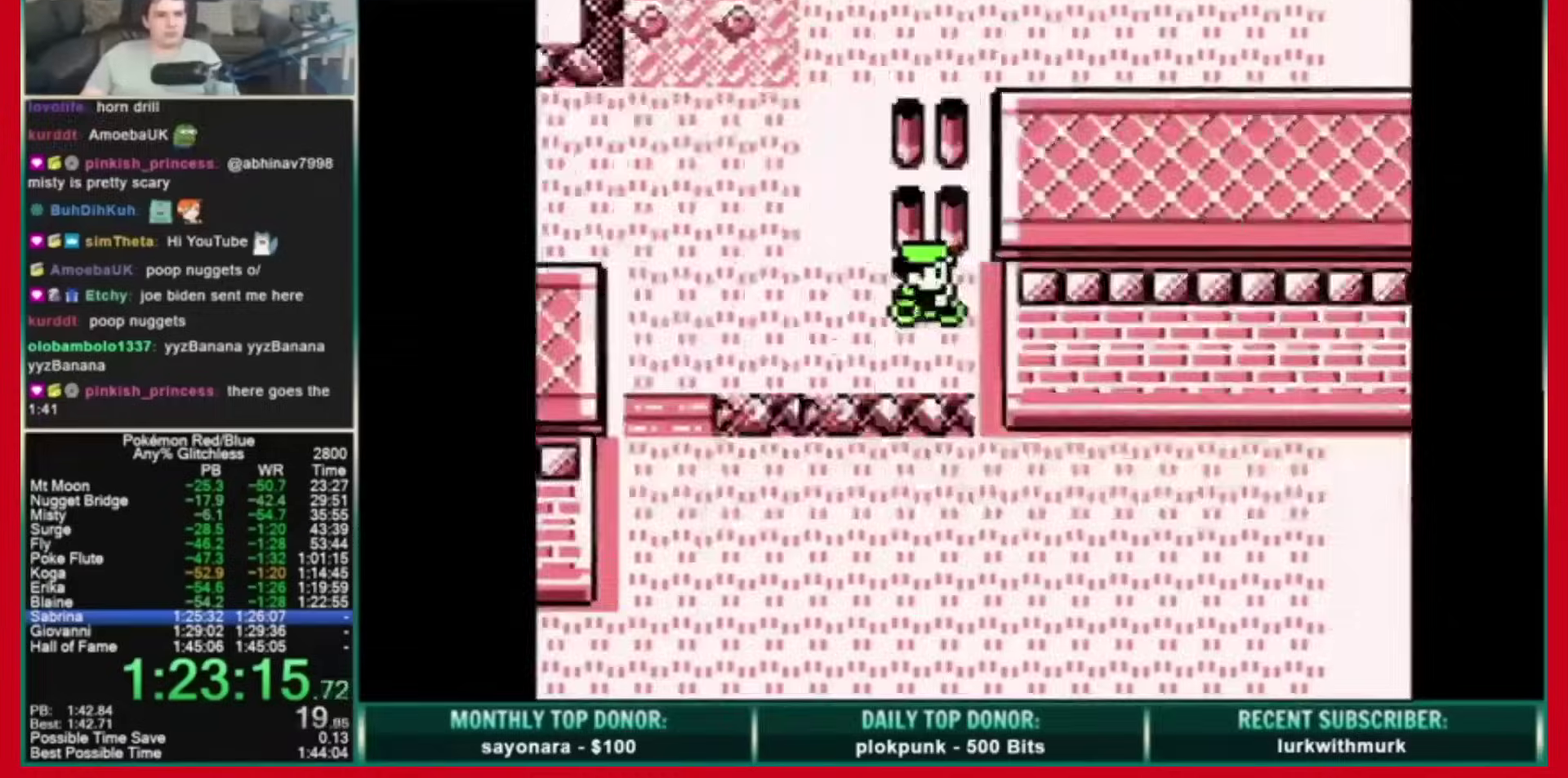
{"buttons": ["DPAD_RIGHT"], "events": []}
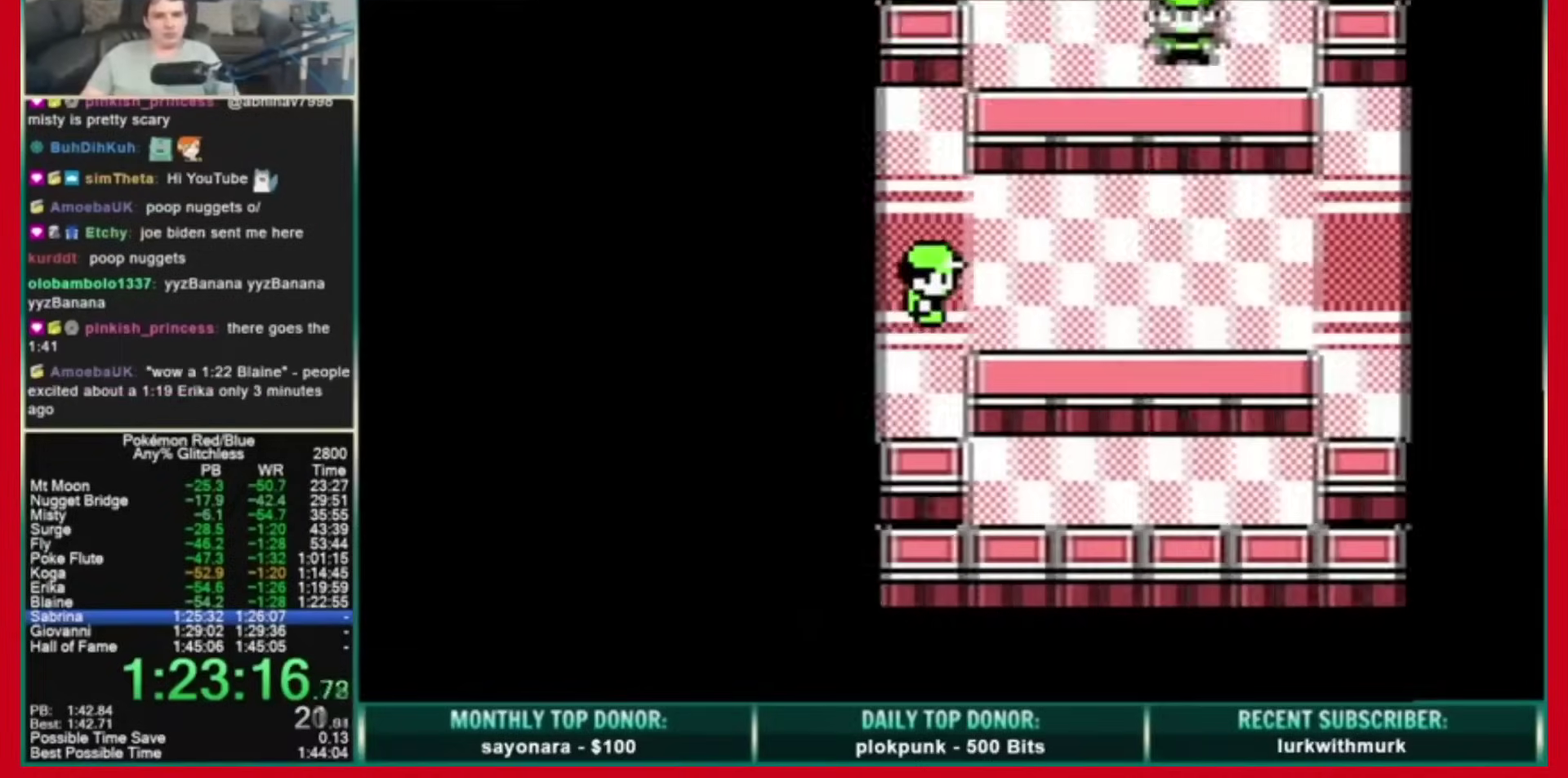
{"buttons": ["DPAD_RIGHT"], "events": []}
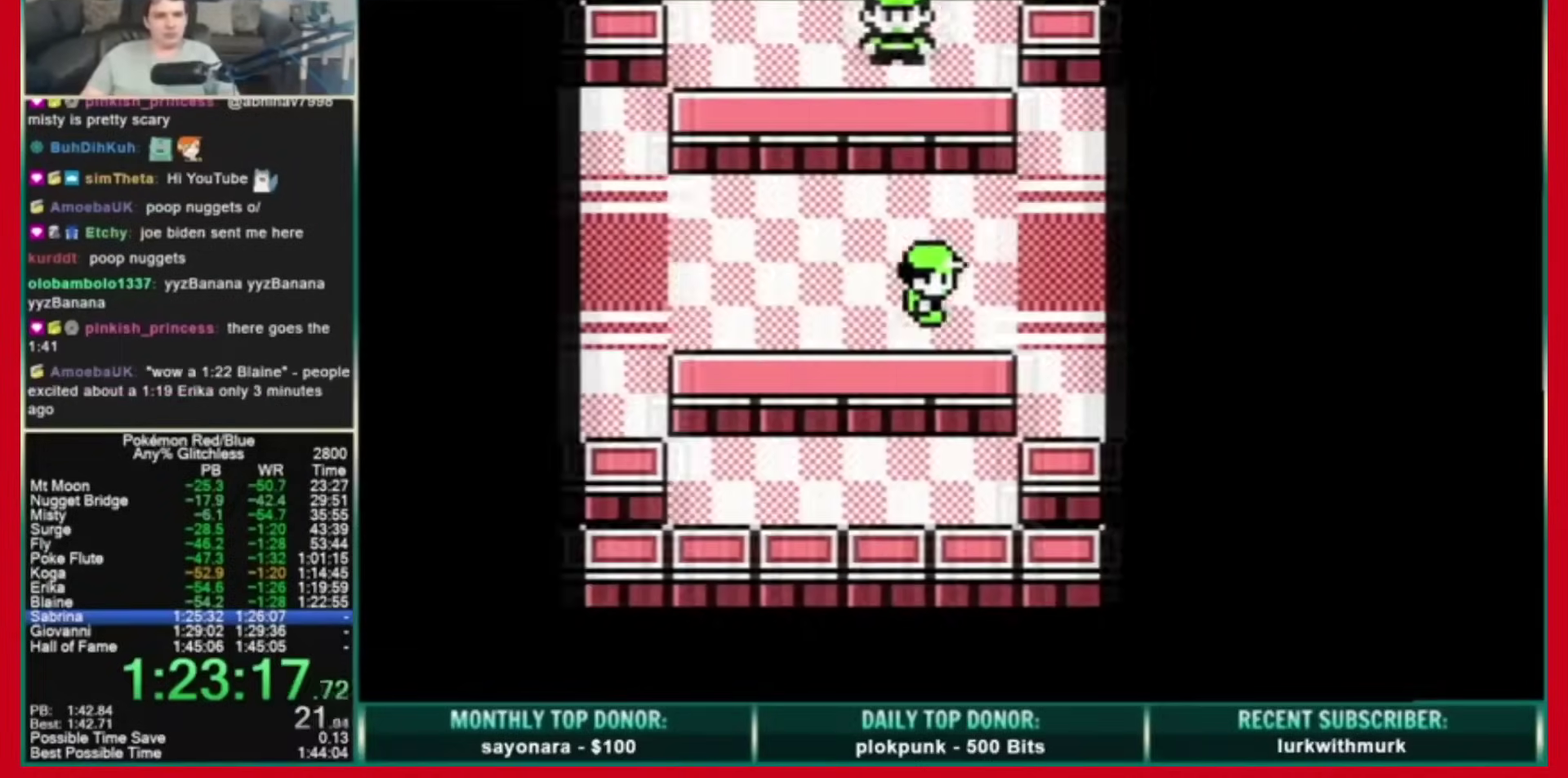
{"buttons": [], "events": [[320, "DPAD_RIGHT", "up"]]}
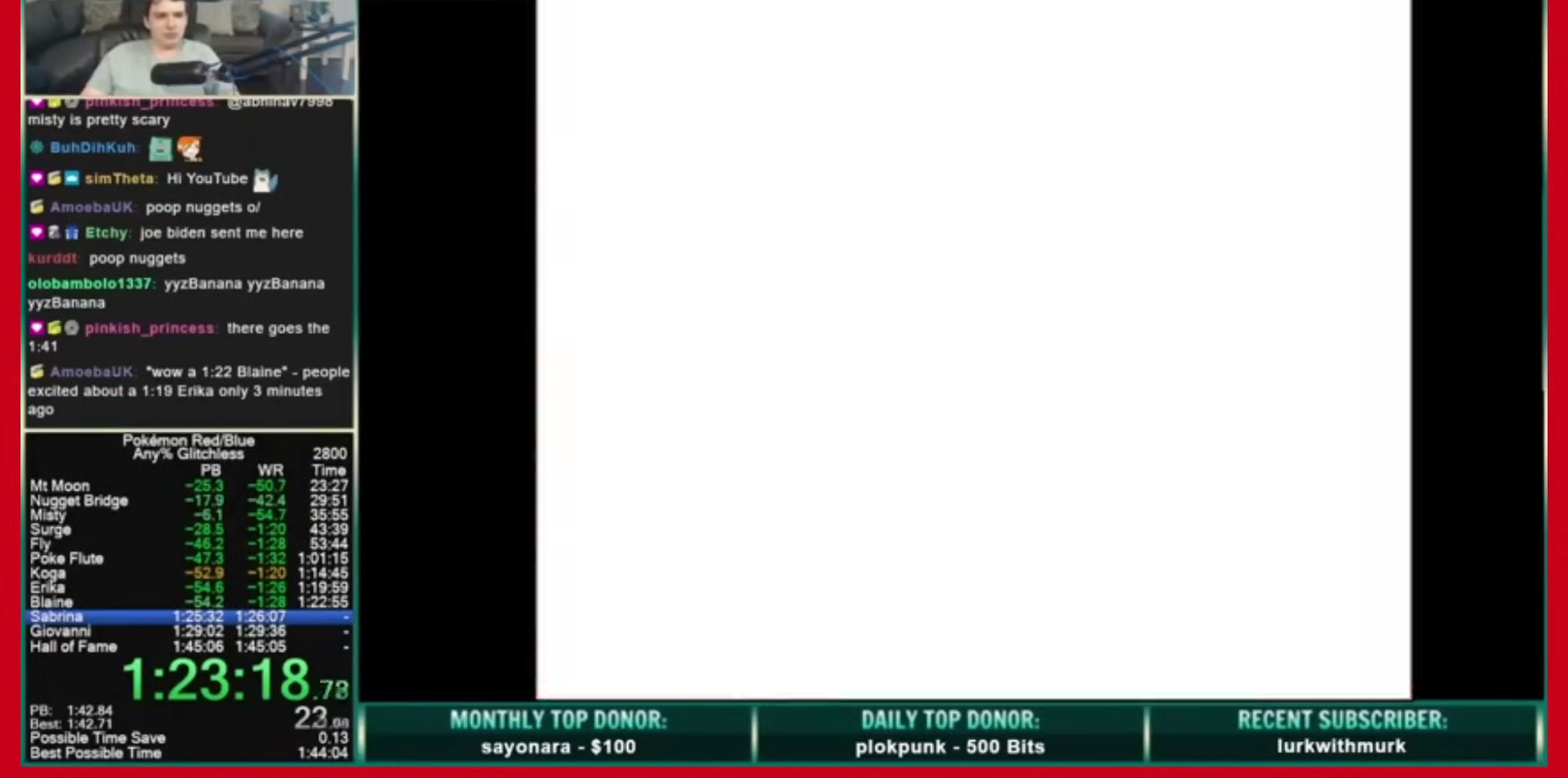
{"buttons": ["A", "DPAD_LEFT"], "events": [[80, "DPAD_UP", "down"], [320, "DPAD_LEFT", "down"], [360, "DPAD_UP", "up"], [480, "A", "down"]]}
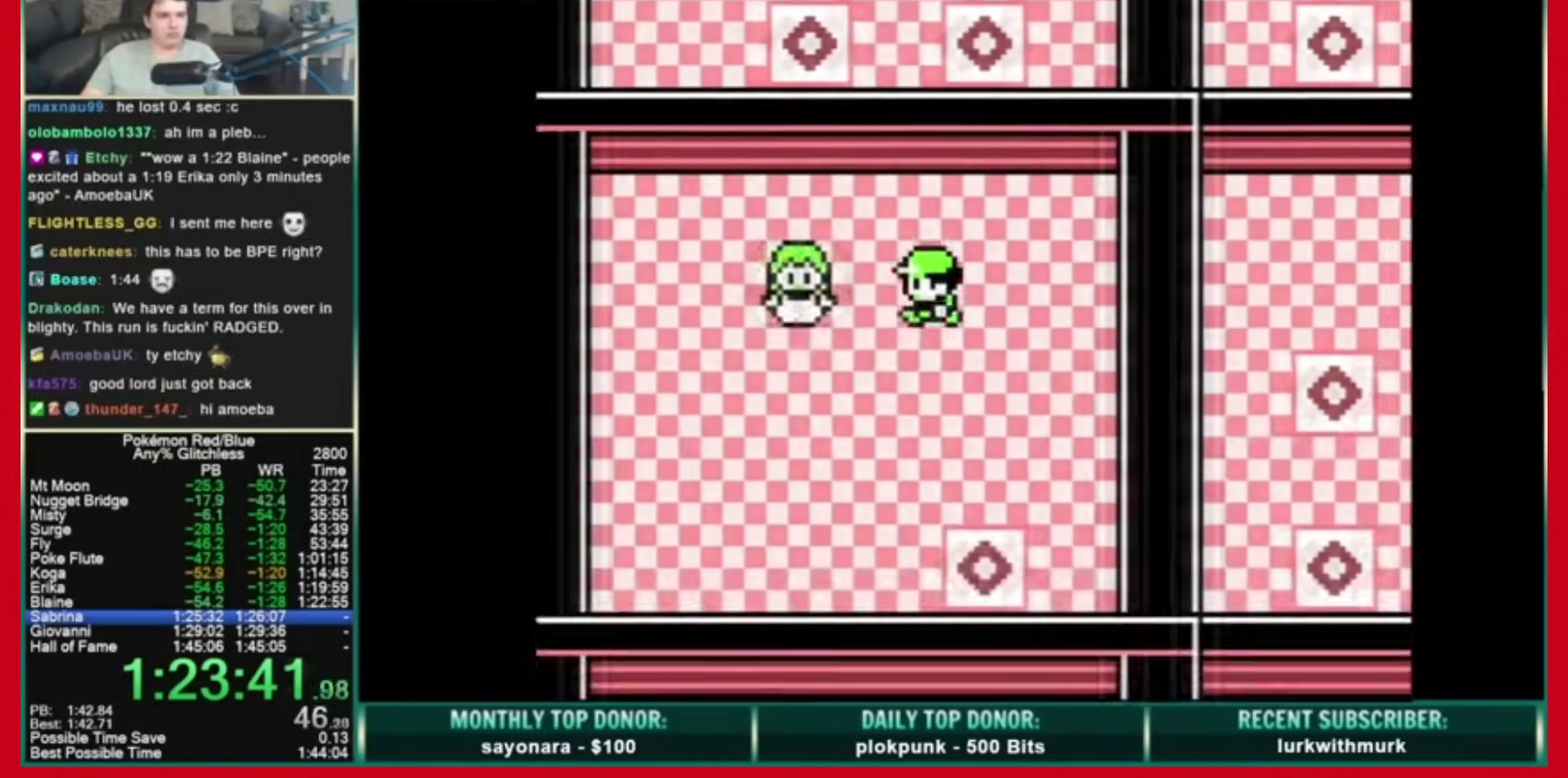
{"buttons": ["B"], "events": [[40, "DPAD_LEFT", "up"], [80, "B", "down"], [520, "A", "up"]]}
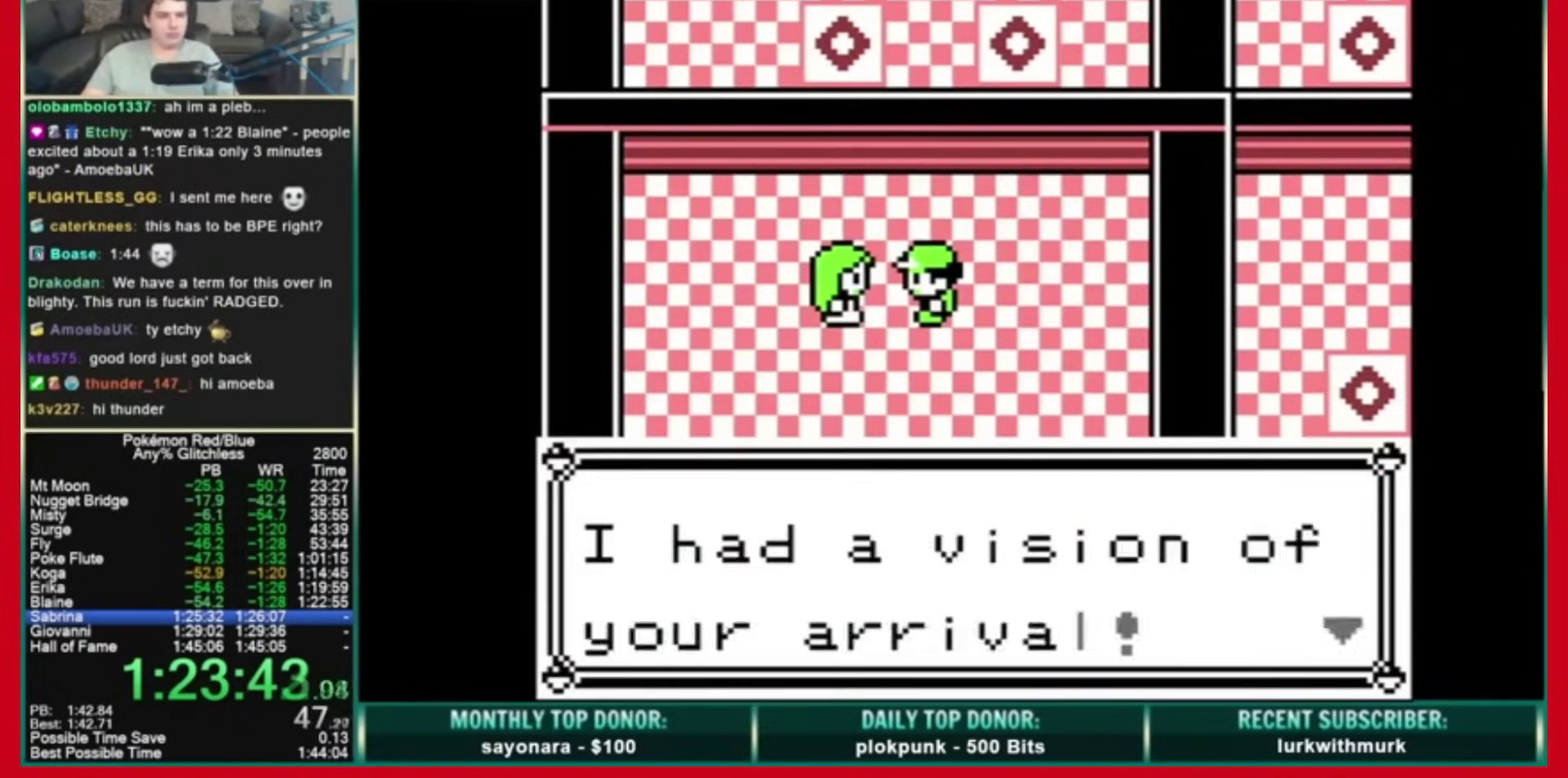
{"buttons": ["A", "B"], "events": [[40, "A", "down"], [320, "B", "up"], [360, "B", "down"]]}
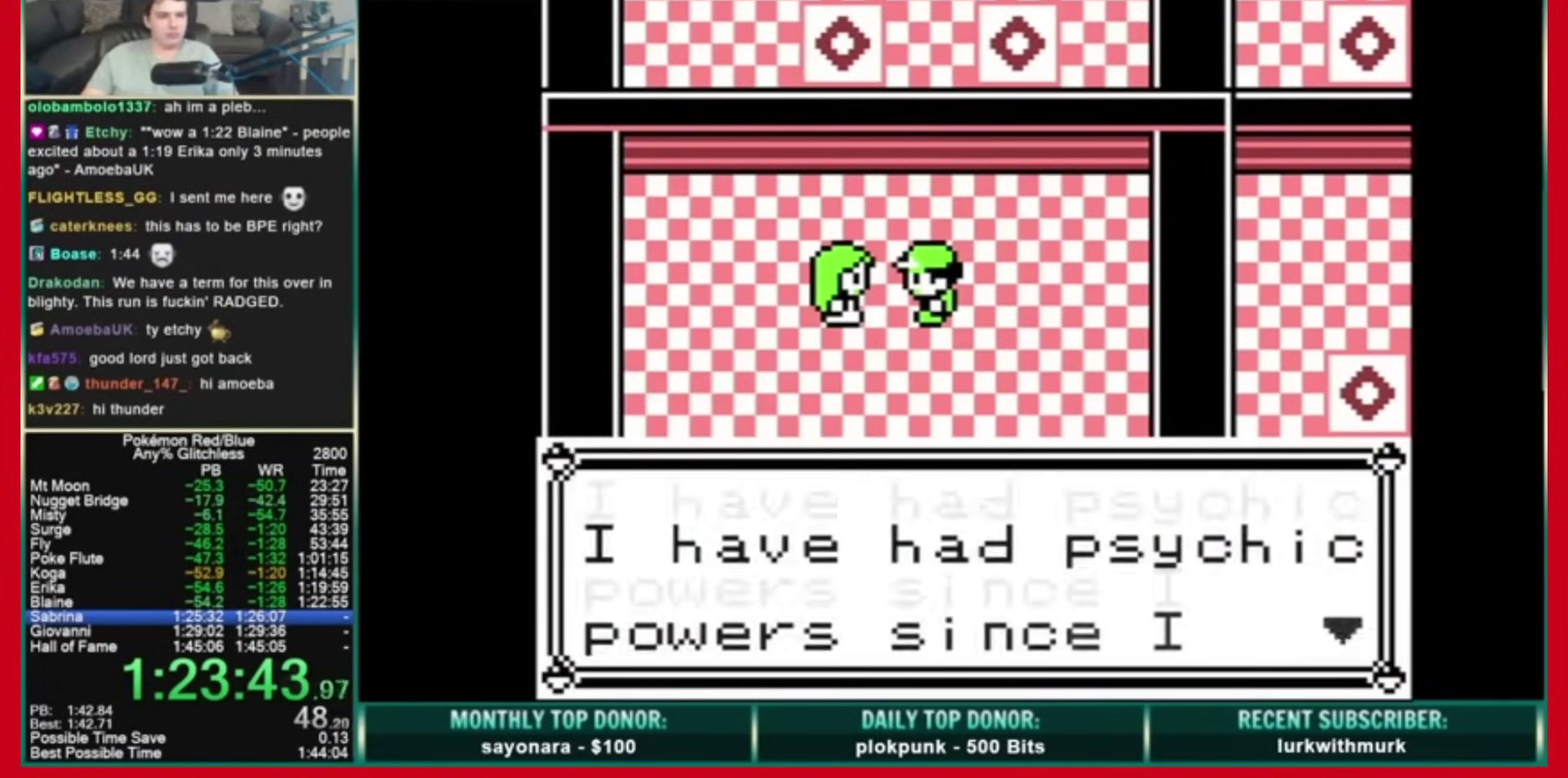
{"buttons": ["A", "B"], "events": []}
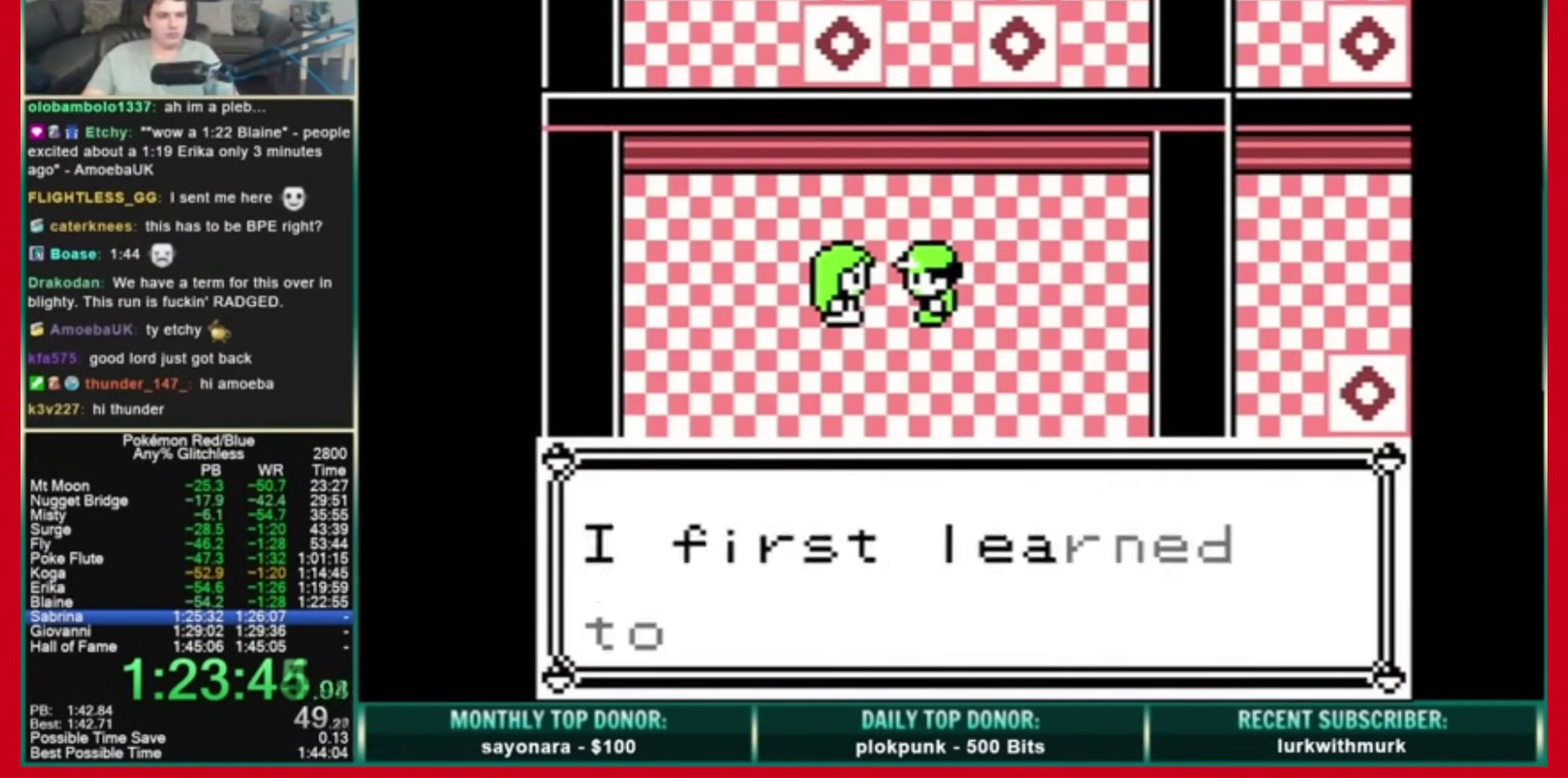
{"buttons": ["A", "B"], "events": []}
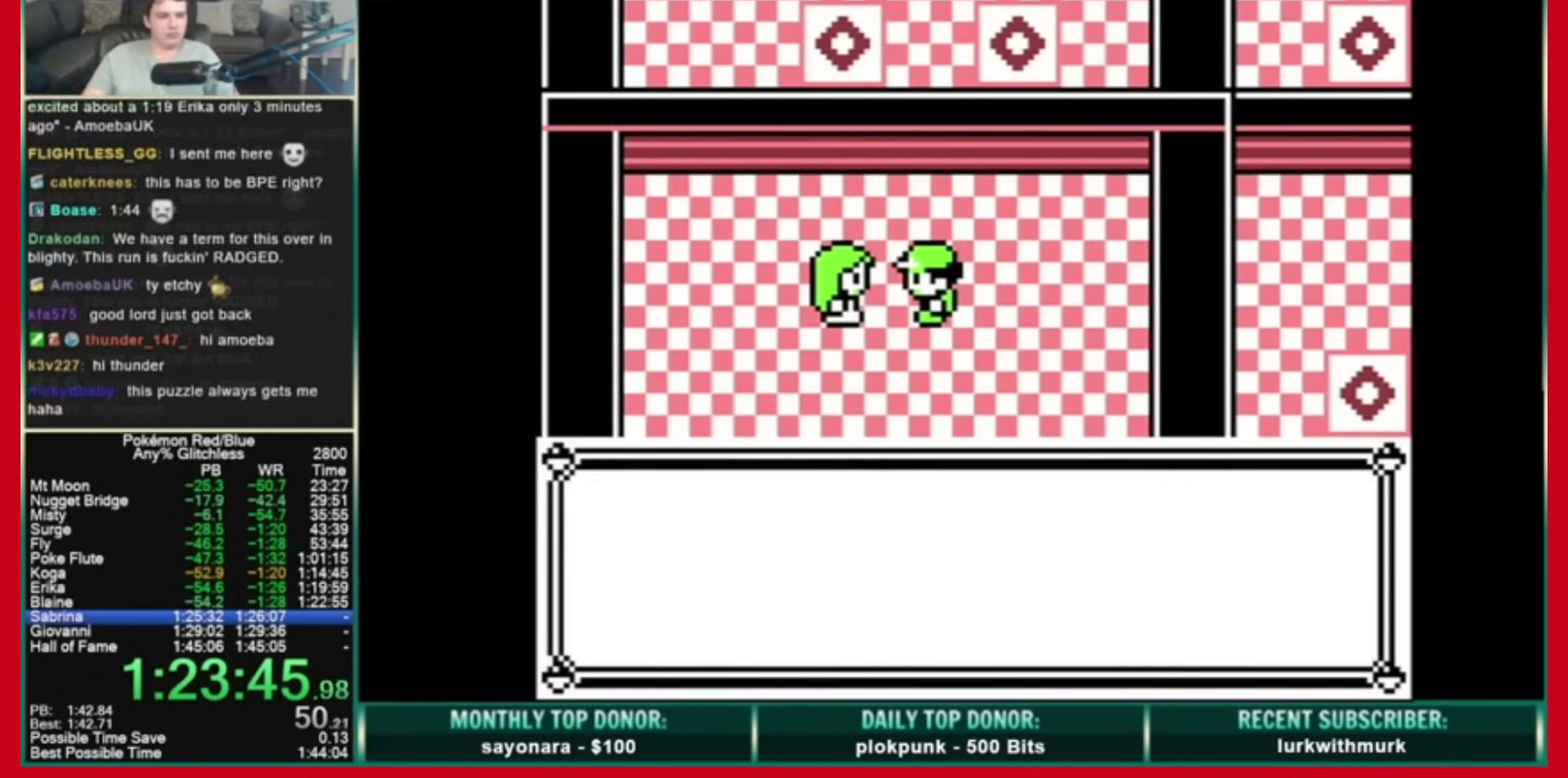
{"buttons": [], "events": [[400, "A", "up"], [400, "B", "up"]]}
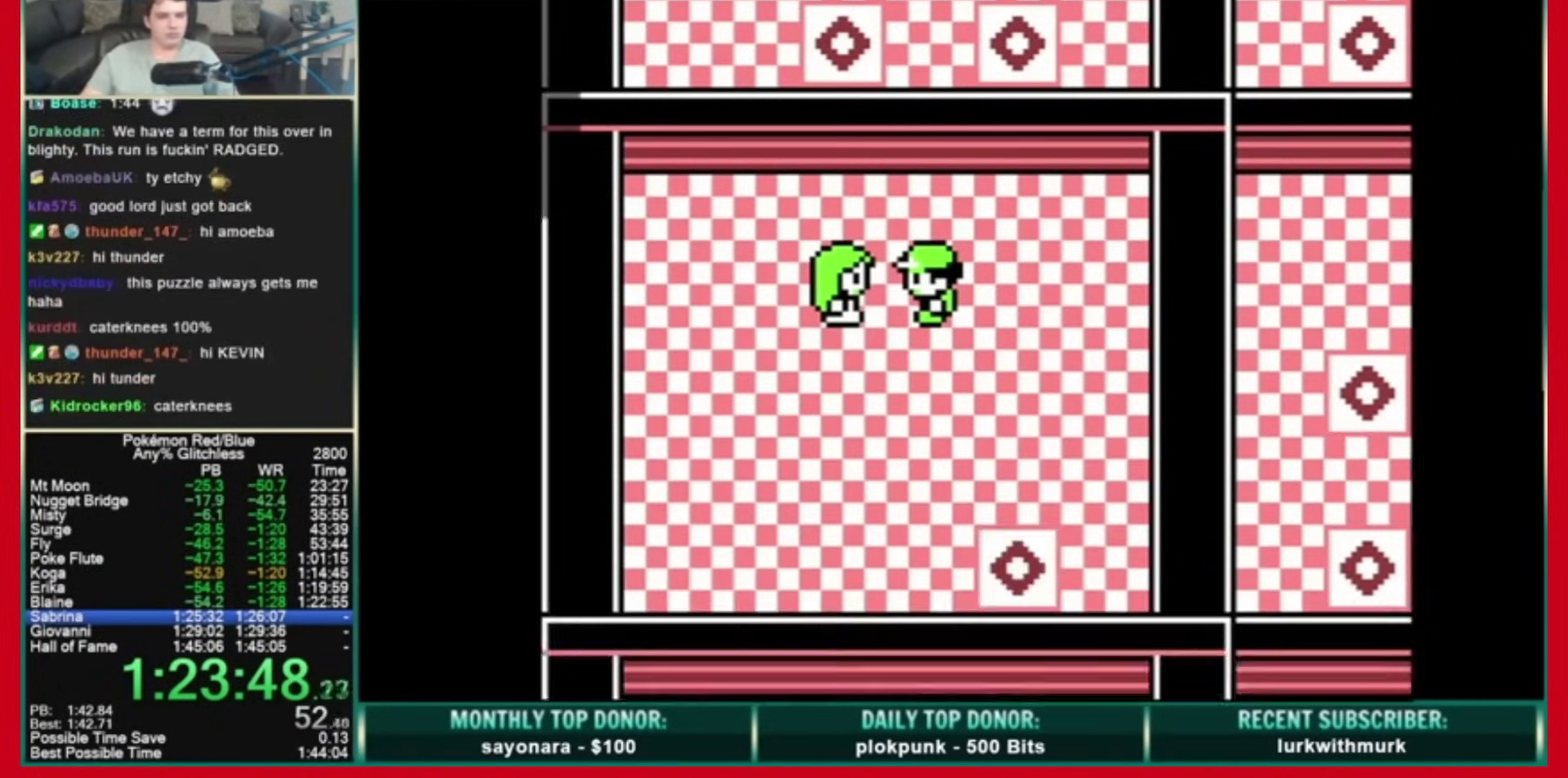
{"buttons": [], "events": []}
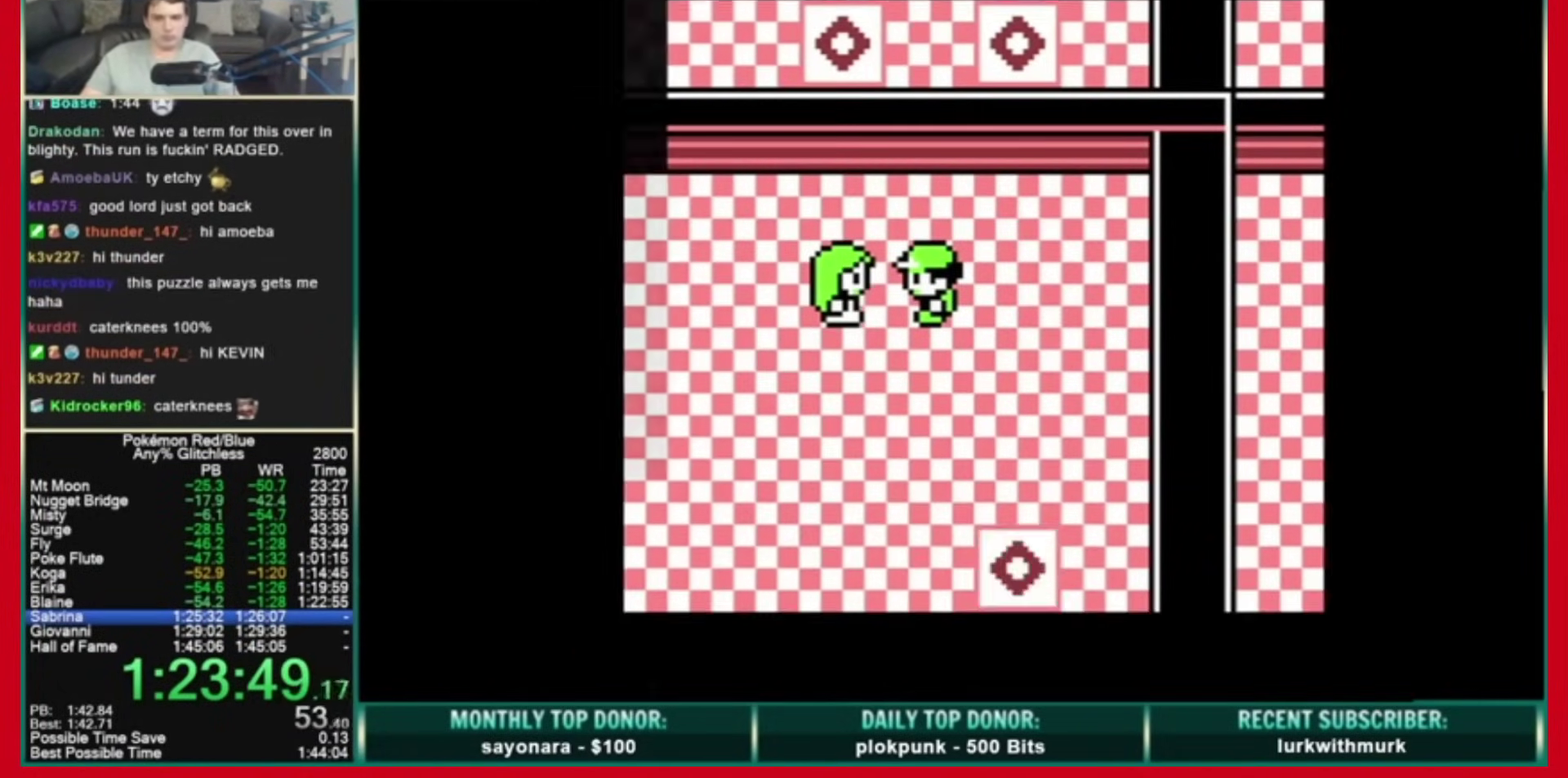
{"buttons": [], "events": []}
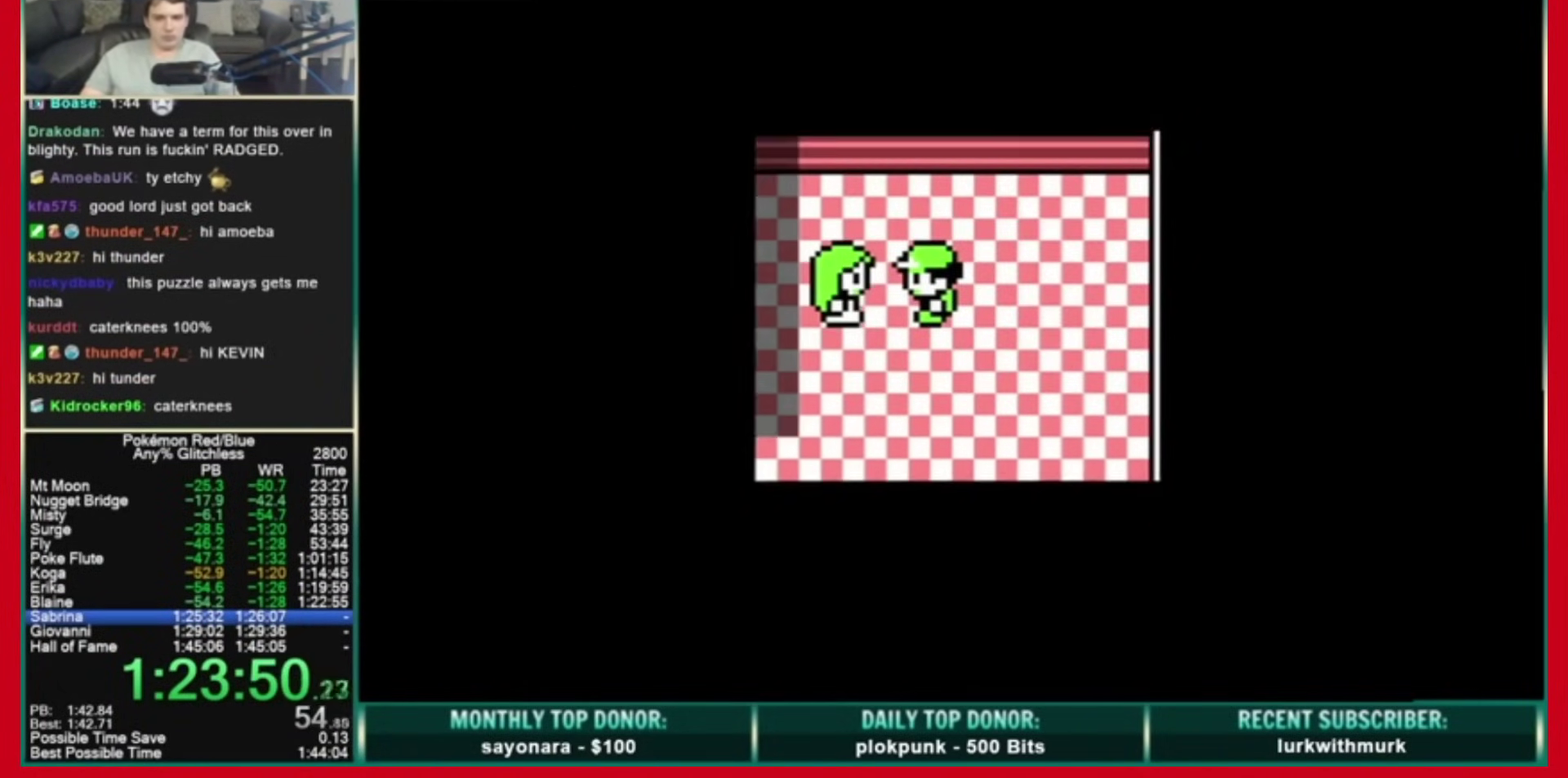
{"buttons": [], "events": []}
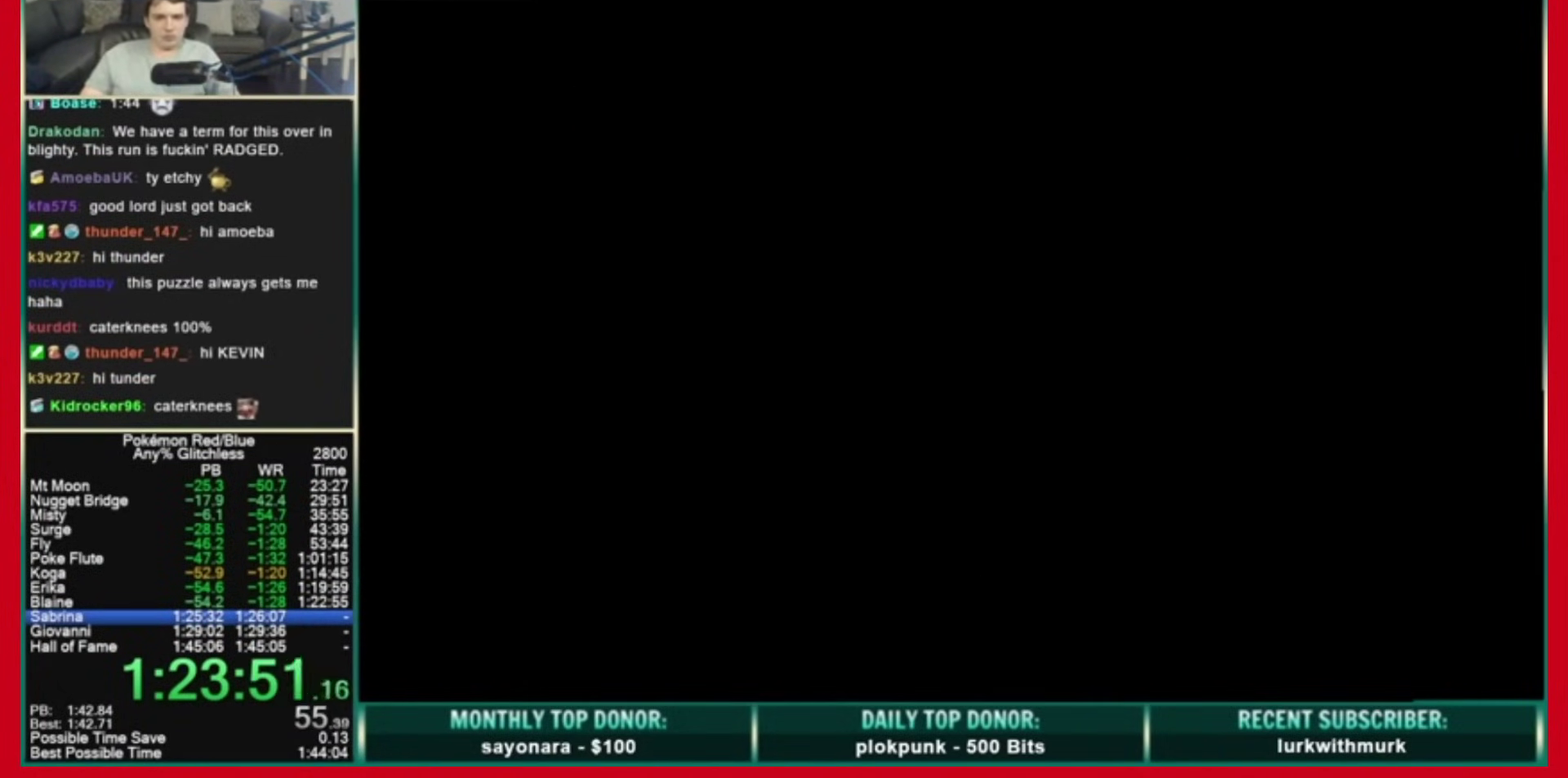
{"buttons": [], "events": []}
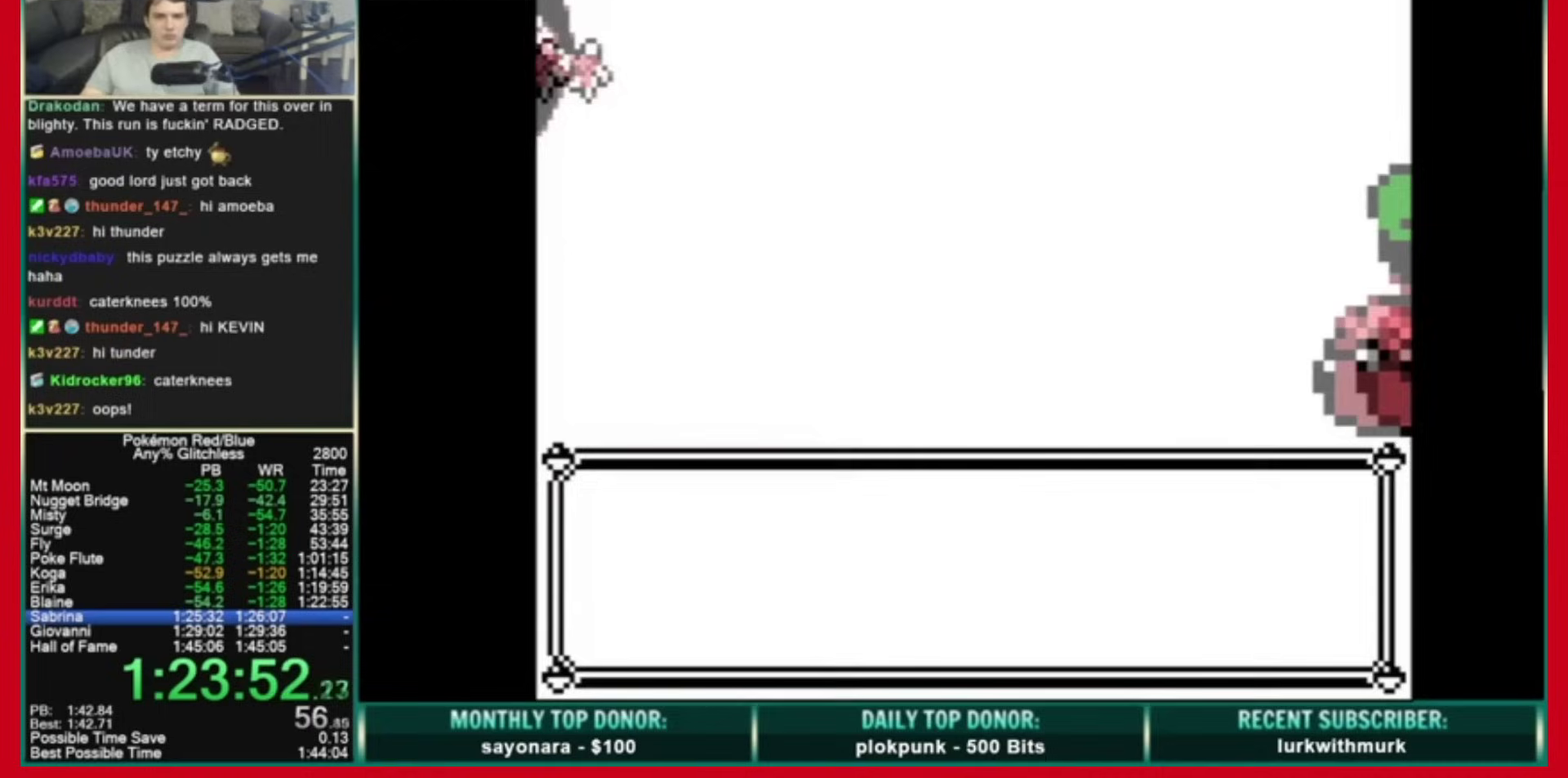
{"buttons": [], "events": []}
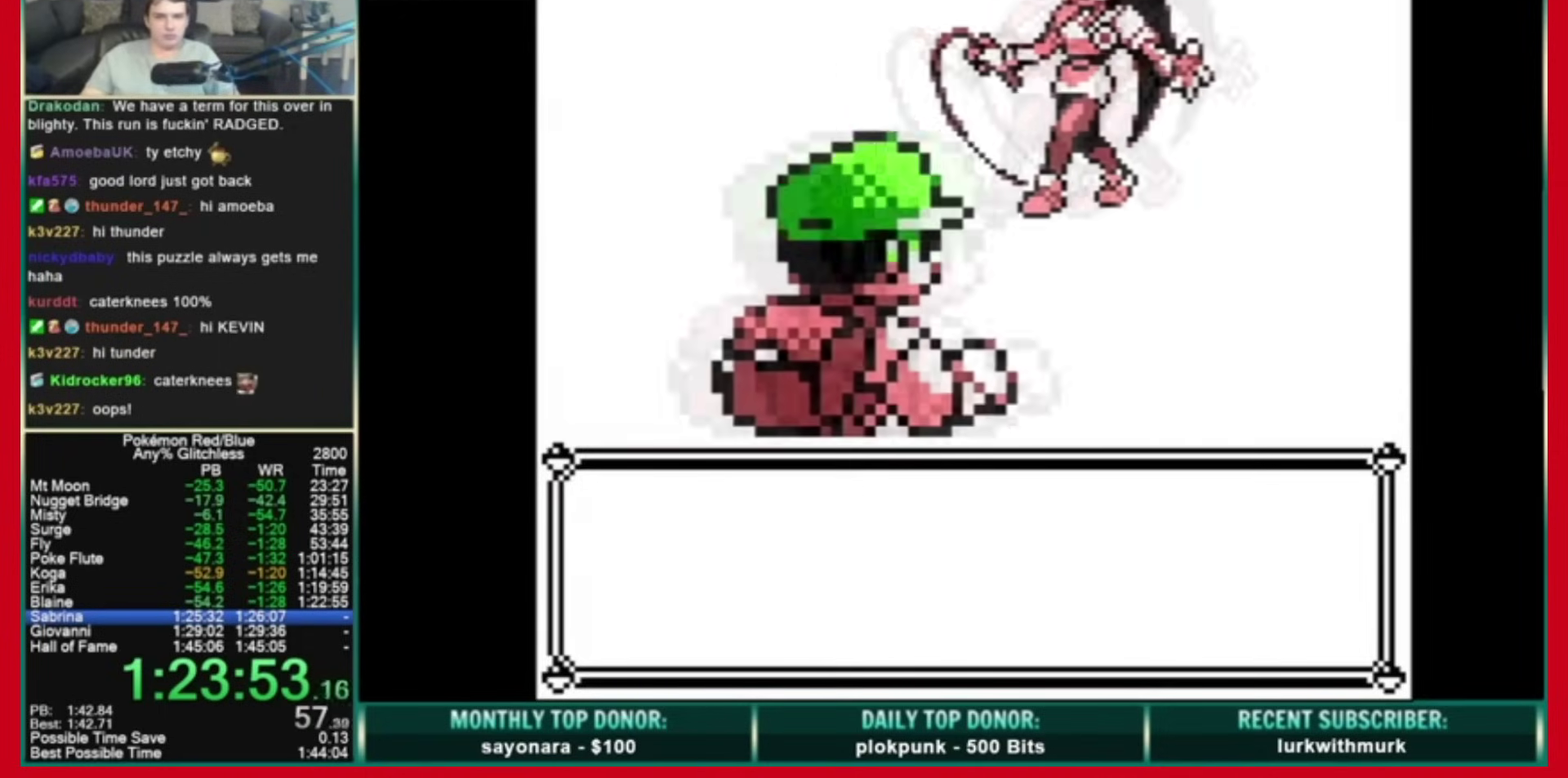
{"buttons": ["A", "B"], "events": [[320, "A", "down"], [360, "B", "down"]]}